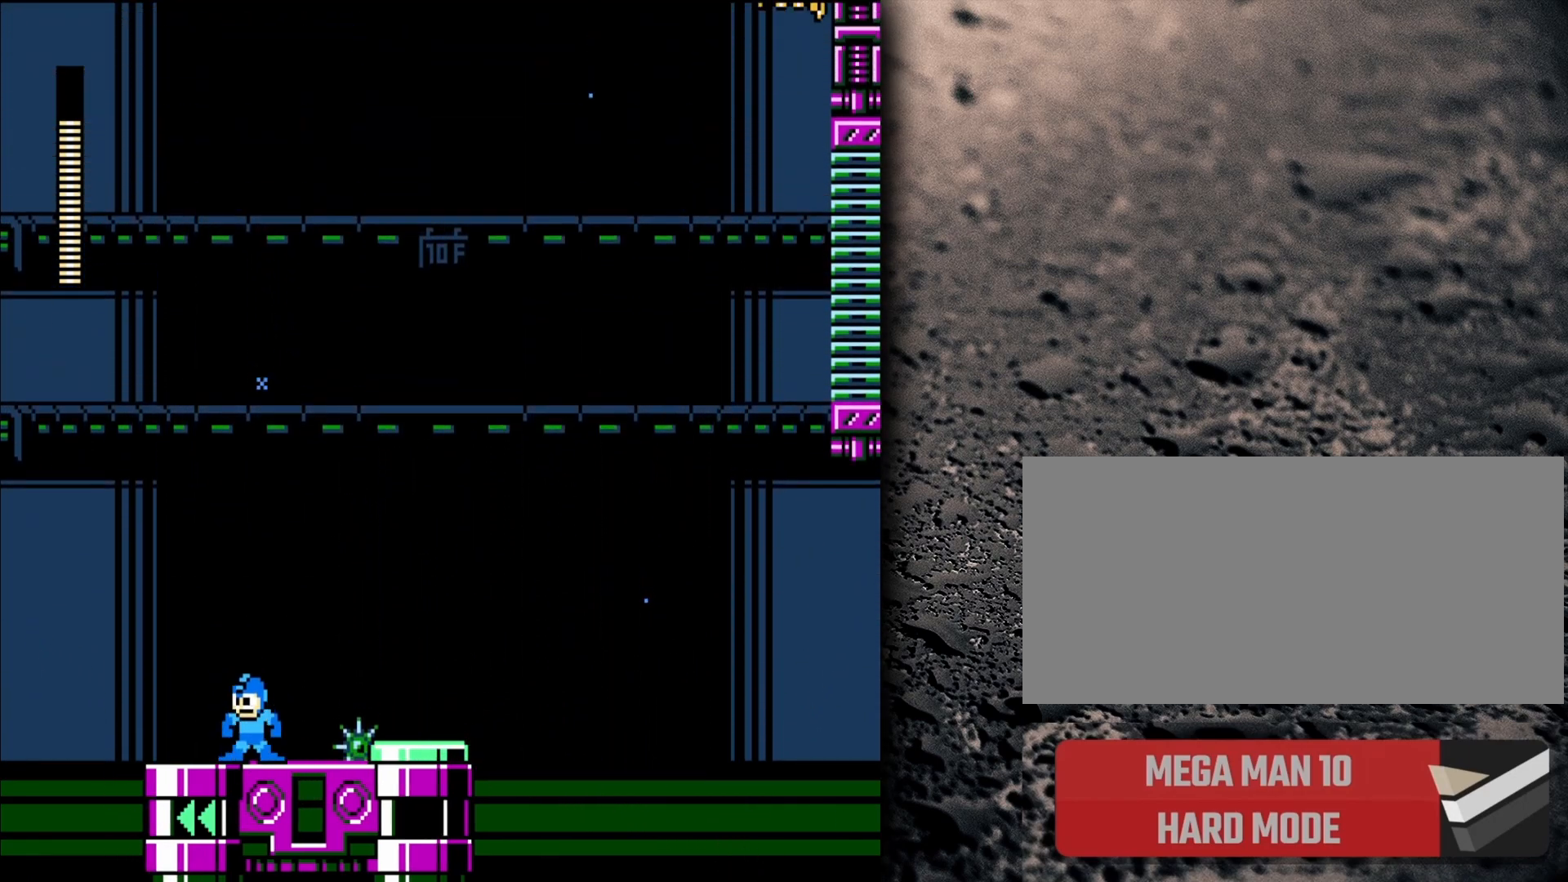
Gameplay with a controller (Nintendo layout); each line is a JSON object with the inputs held at the frame after it. "events" lists button and stick changes between this image and that frame as [ms after this image, input, new state], when the widget could be followed in between. Not read: L3 R3.
{"buttons": ["DPAD_RIGHT"], "events": [[50, "B", "up"], [300, "B", "down"], [350, "DPAD_RIGHT", "down"], [417, "B", "up"]]}
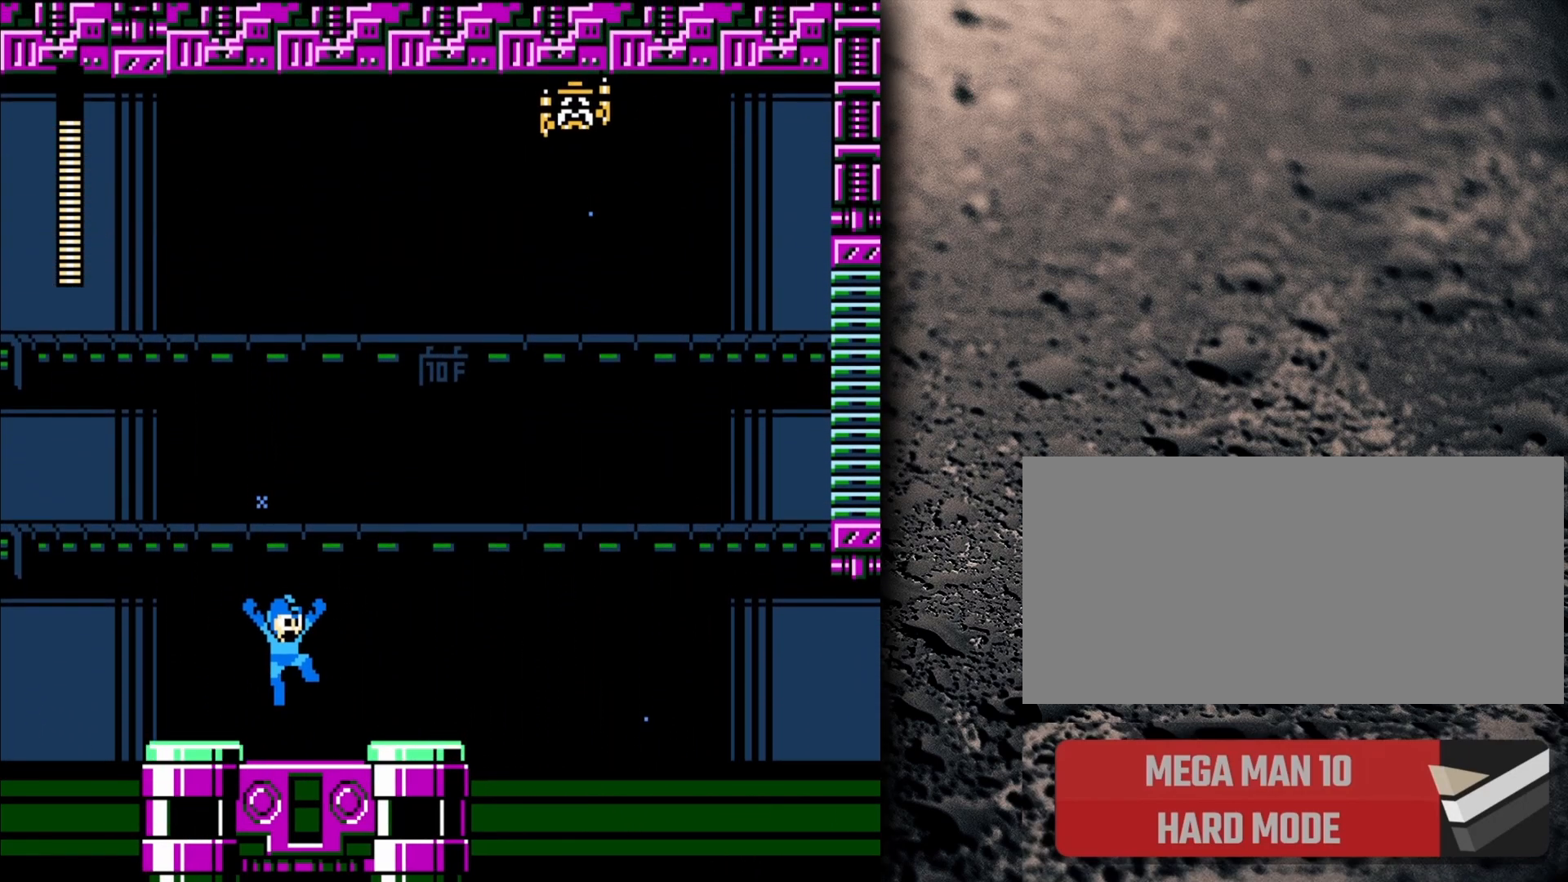
{"buttons": ["DPAD_RIGHT"], "events": [[67, "DPAD_RIGHT", "up"], [217, "B", "down"], [267, "B", "up"], [267, "DPAD_RIGHT", "down"]]}
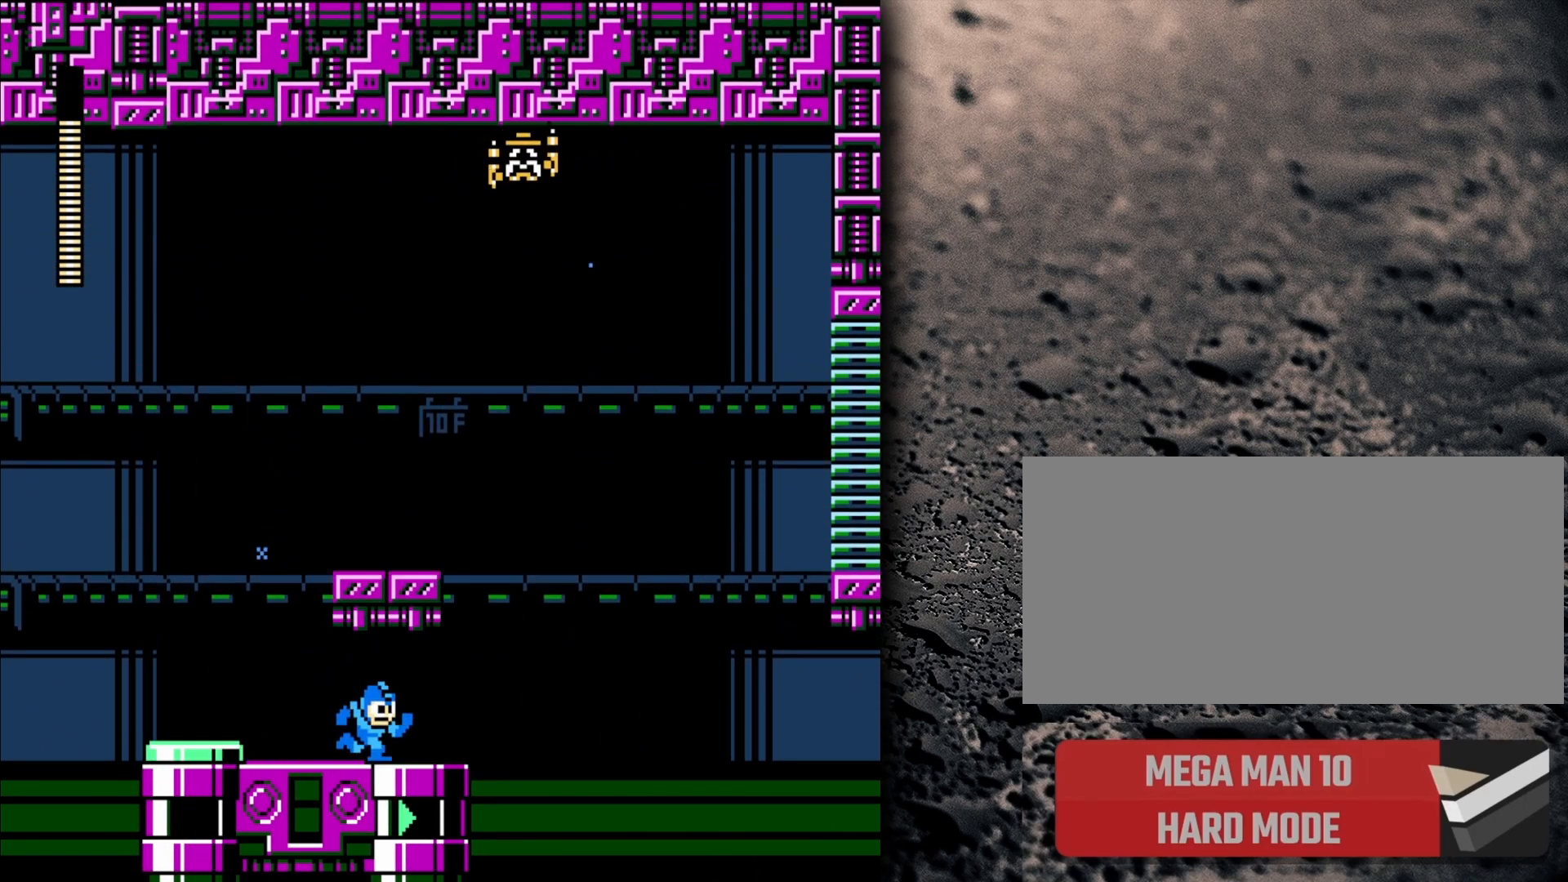
{"buttons": [], "events": [[33, "DPAD_RIGHT", "up"]]}
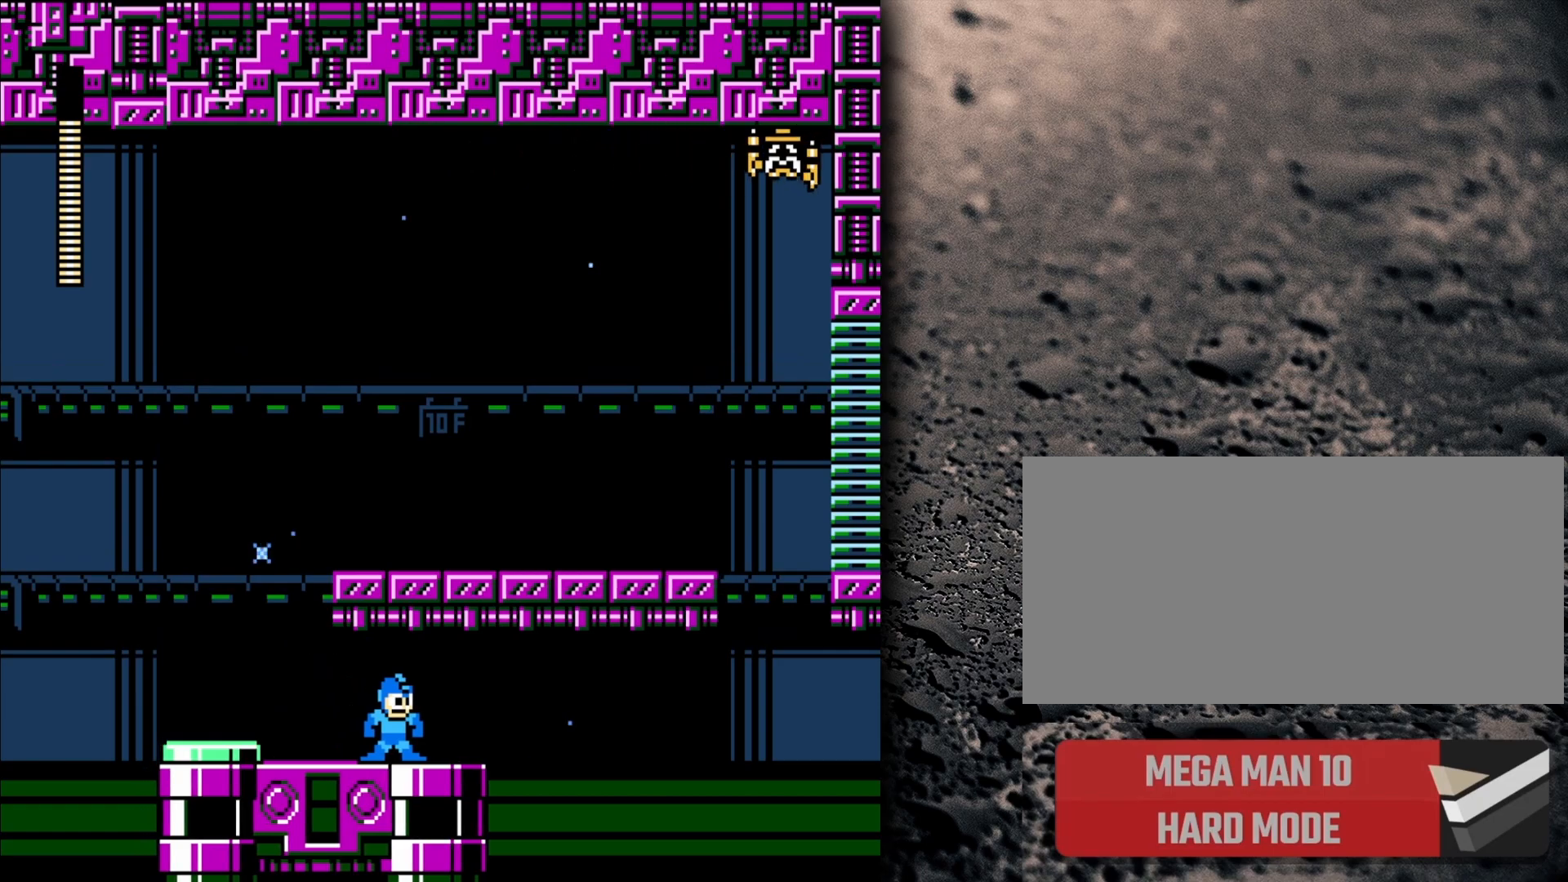
{"buttons": [], "events": []}
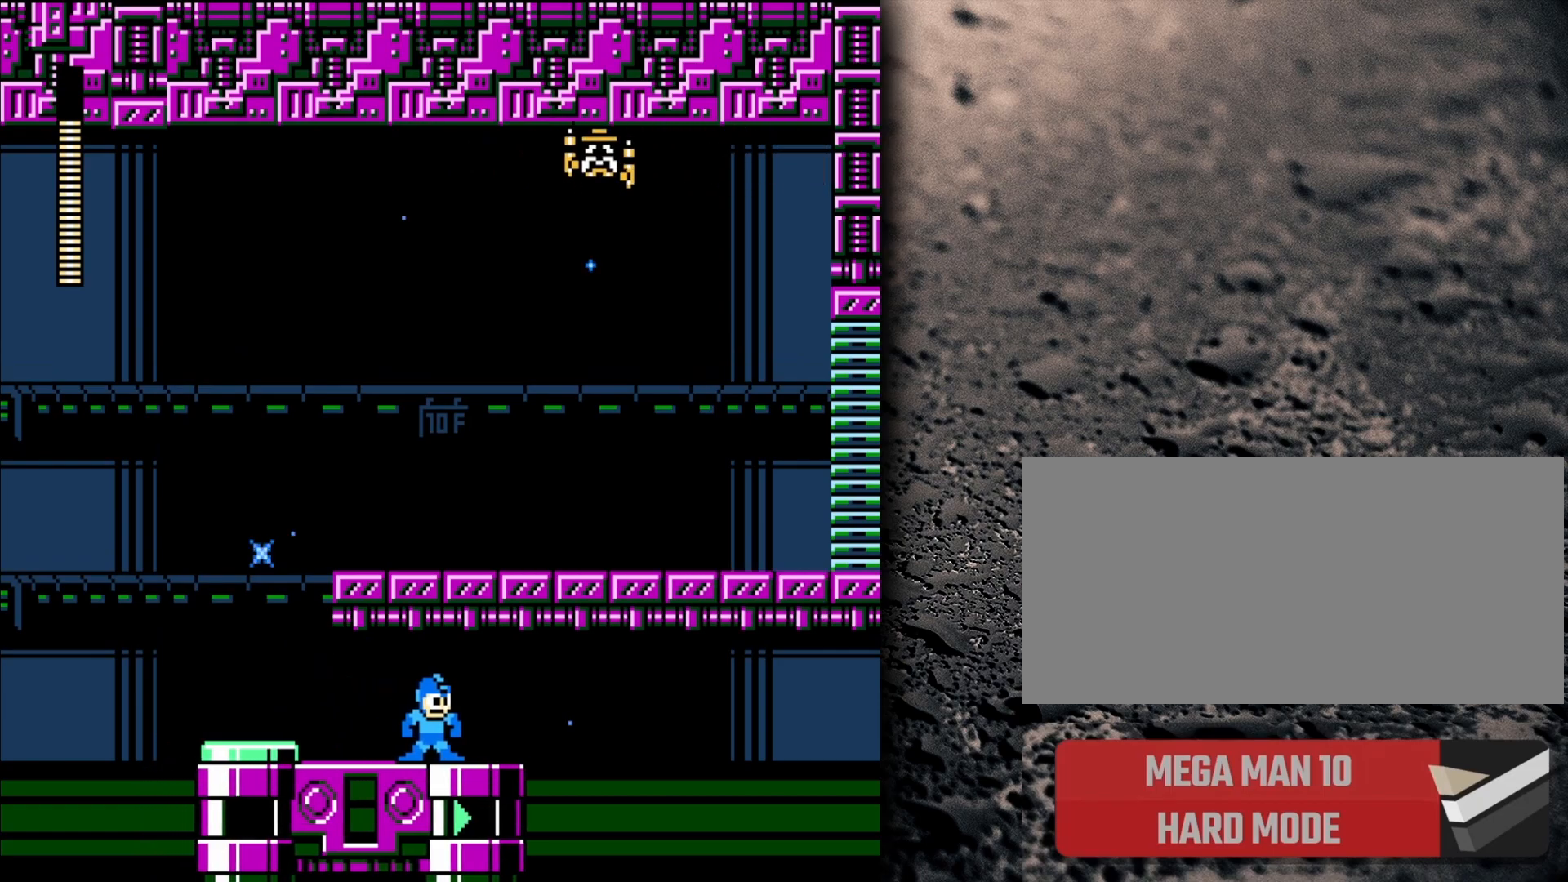
{"buttons": [], "events": []}
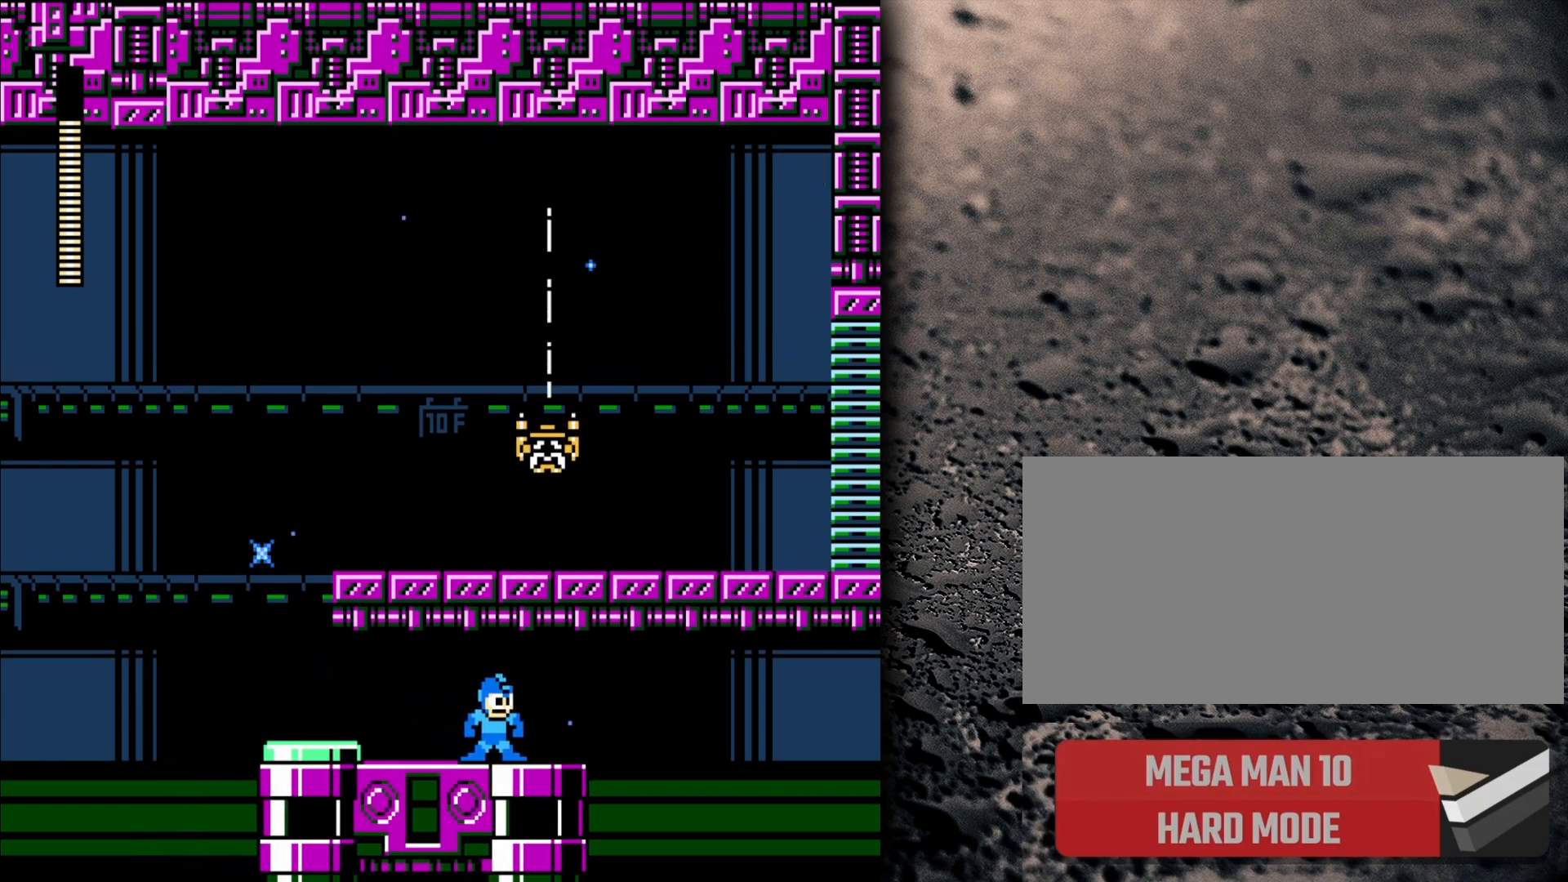
{"buttons": ["B", "DPAD_LEFT"], "events": [[150, "B", "down"], [150, "DPAD_LEFT", "down"], [250, "B", "up"], [350, "DPAD_LEFT", "up"], [500, "B", "down"], [500, "DPAD_LEFT", "down"]]}
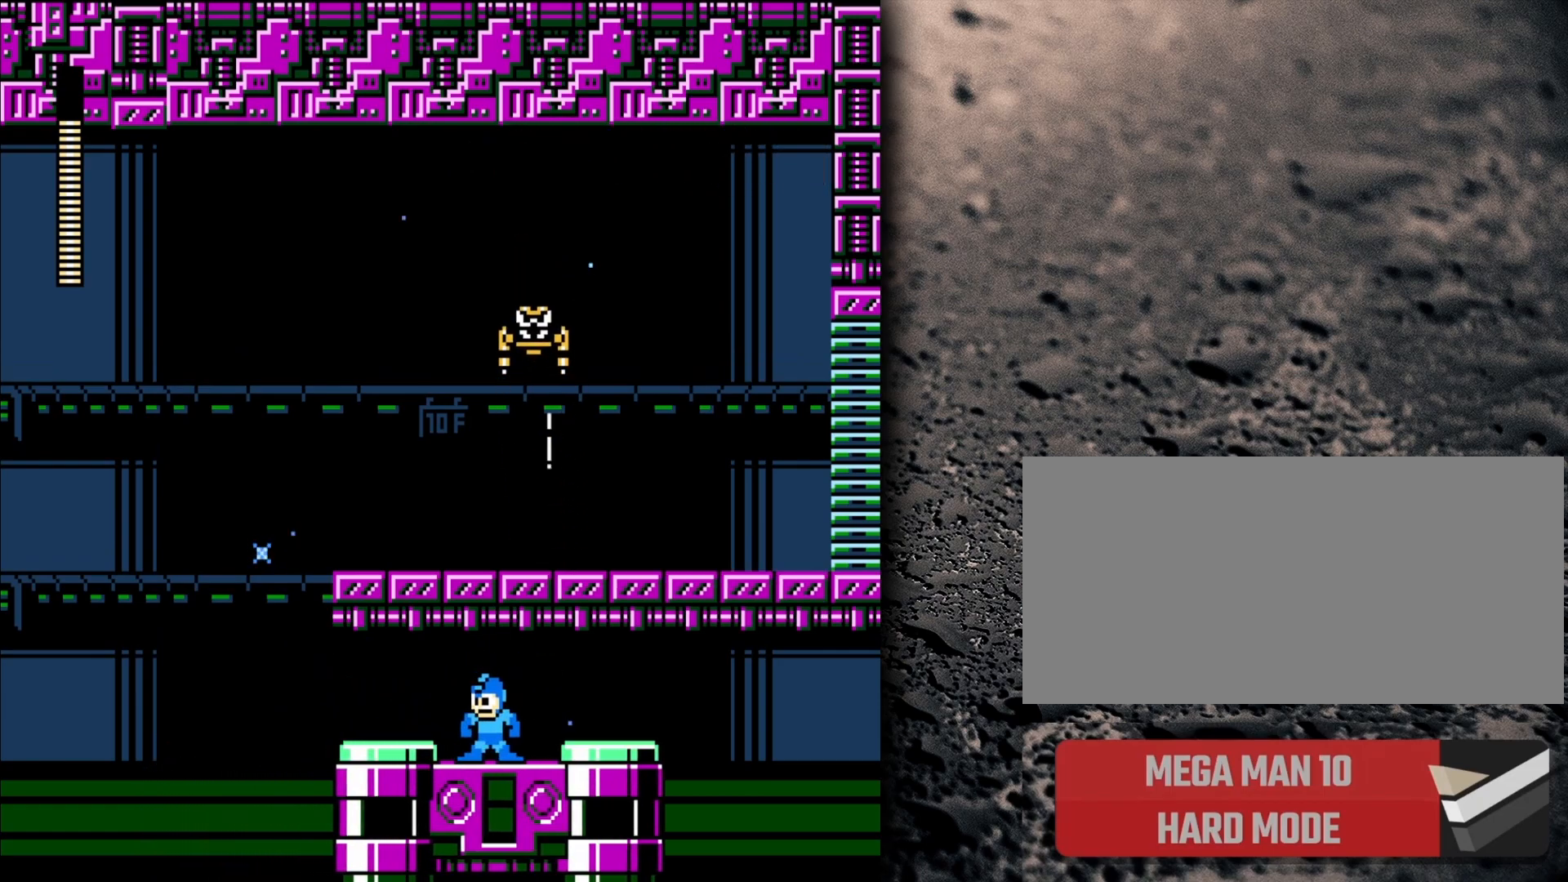
{"buttons": [], "events": [[67, "B", "up"], [117, "DPAD_LEFT", "up"]]}
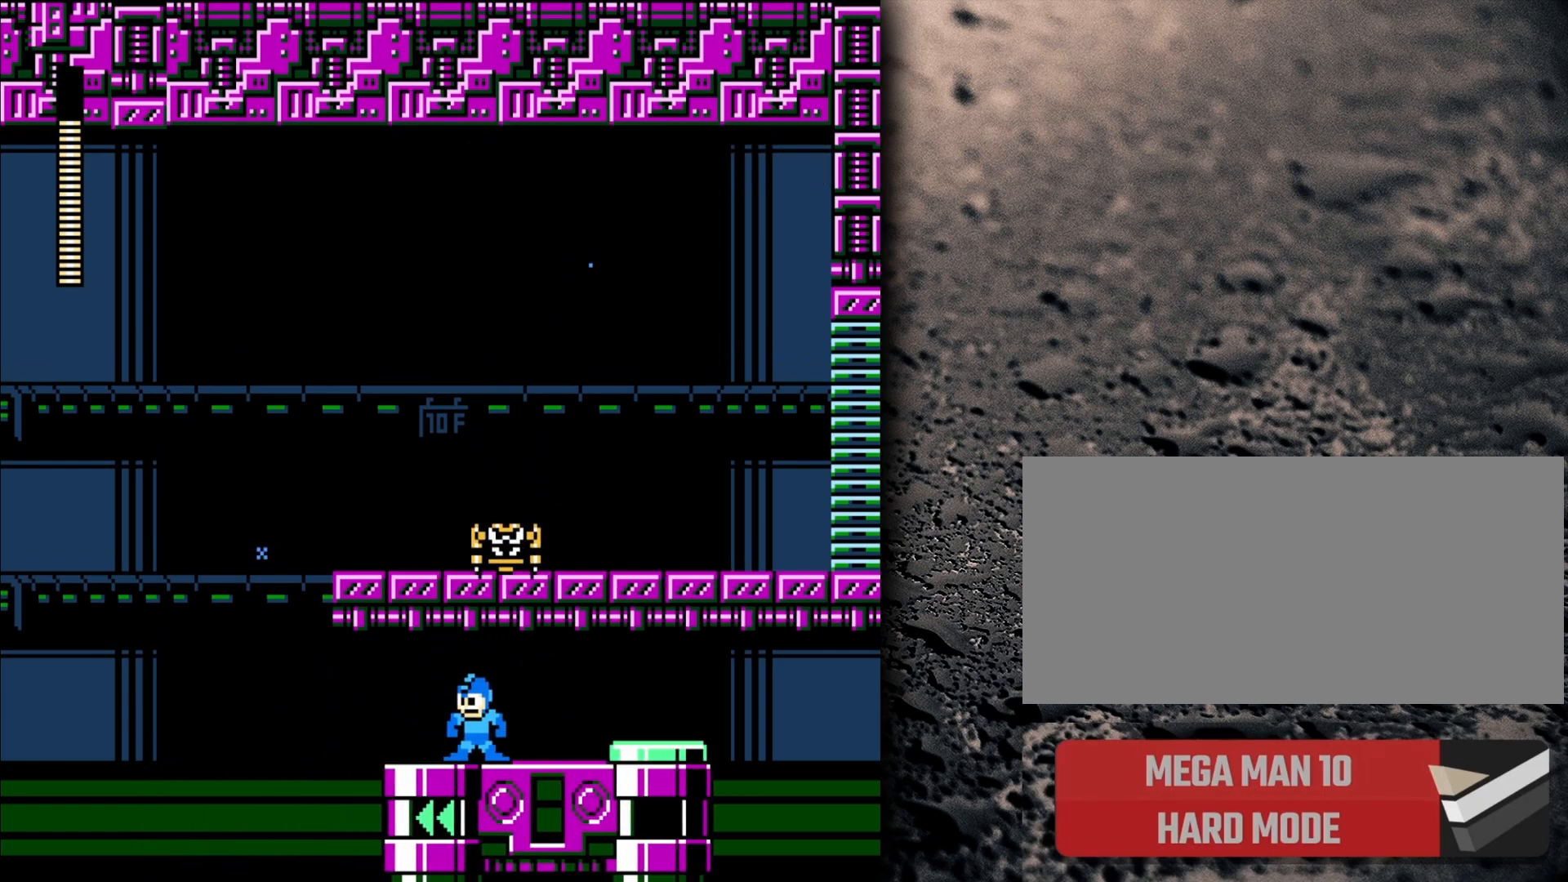
{"buttons": [], "events": []}
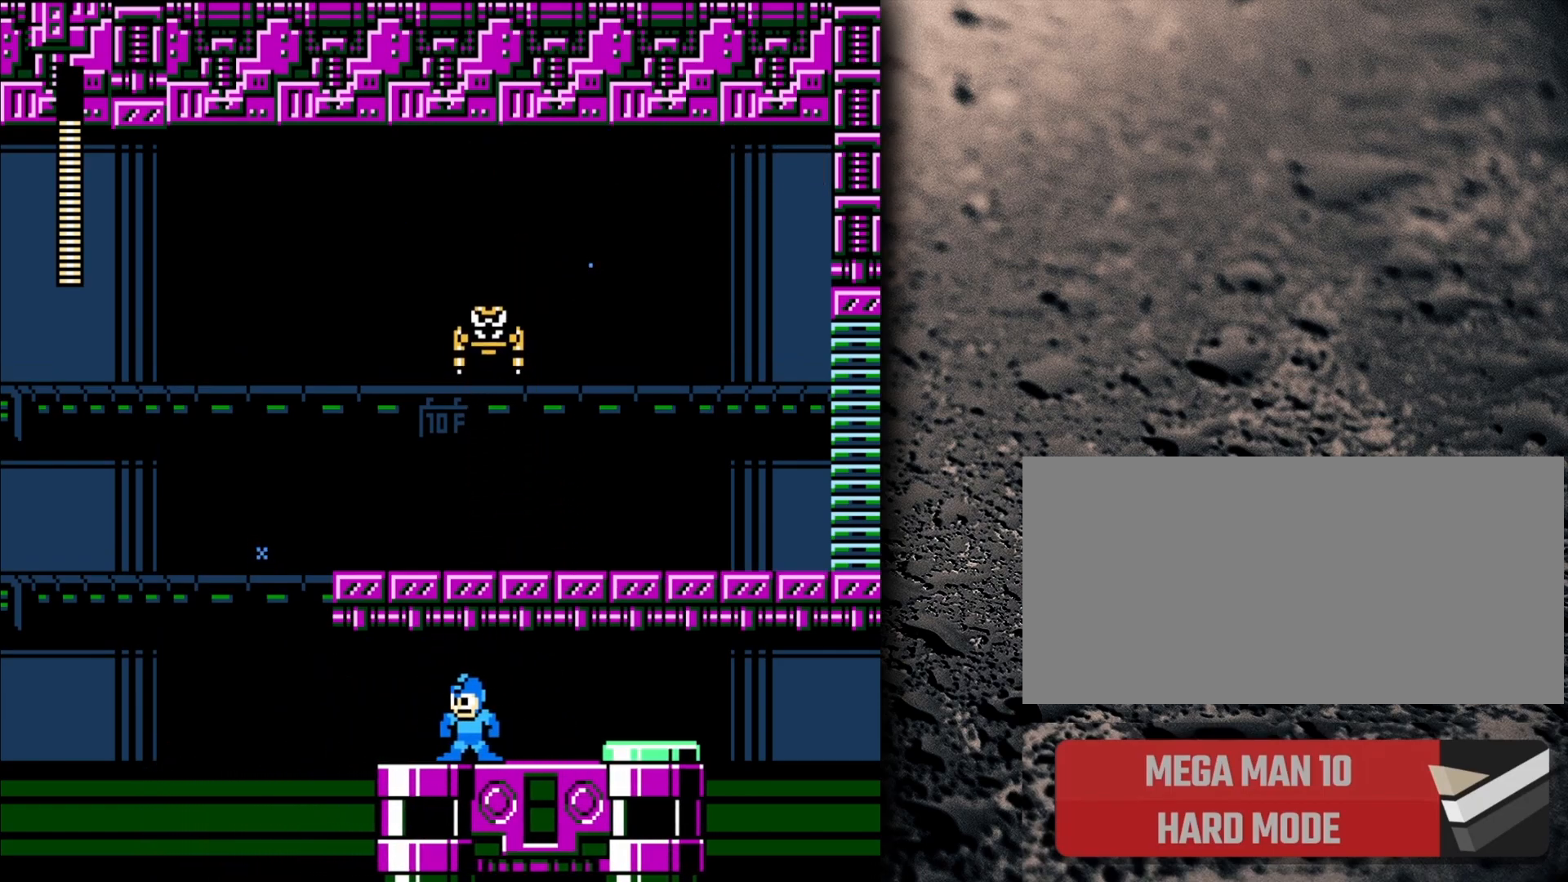
{"buttons": [], "events": []}
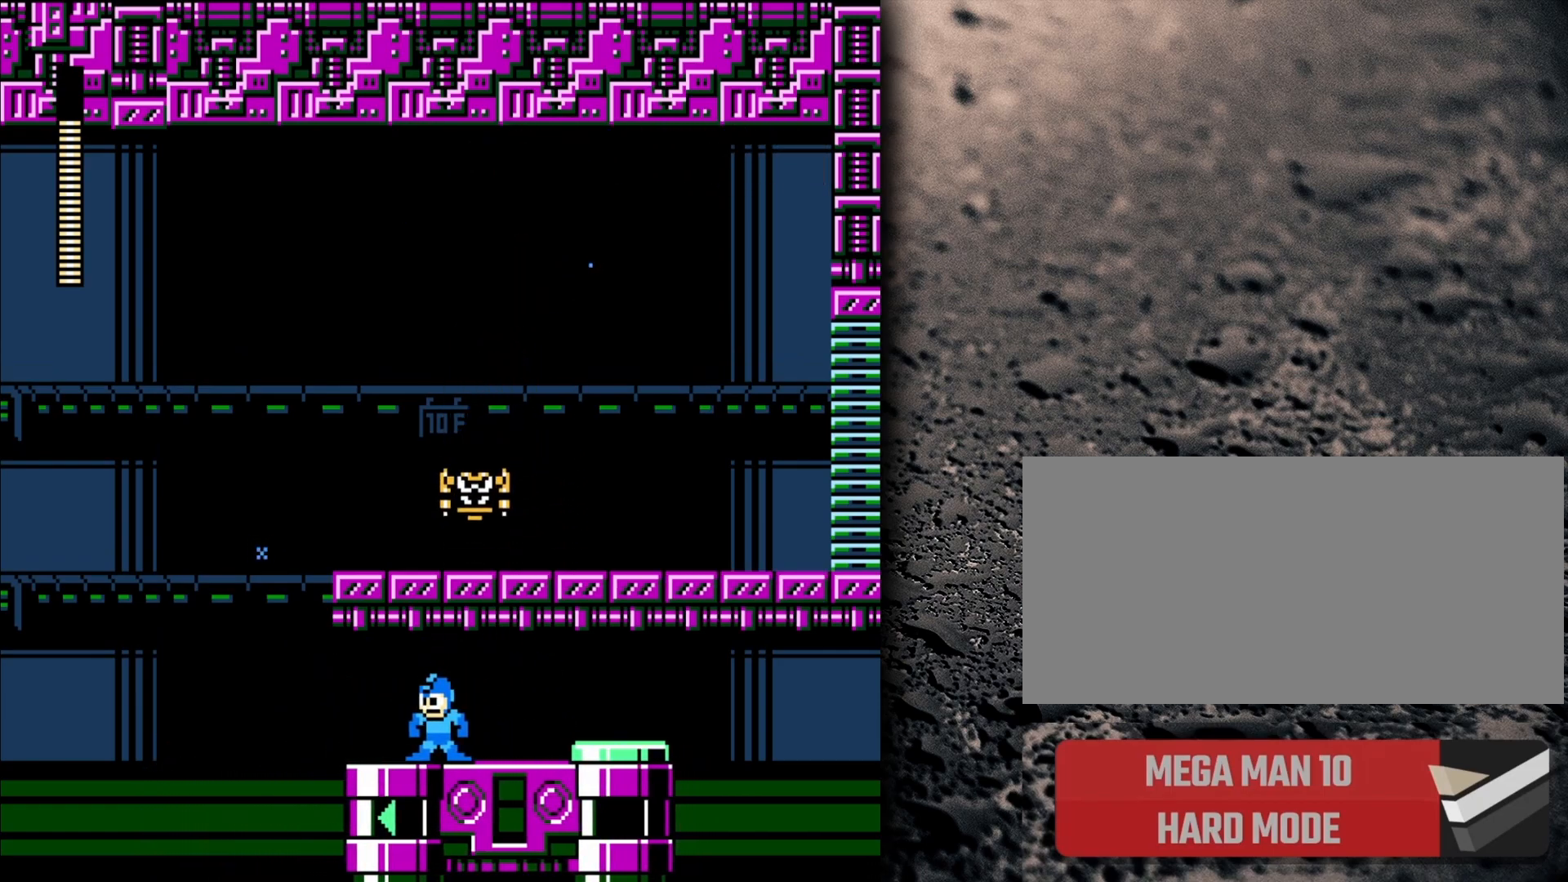
{"buttons": [], "events": []}
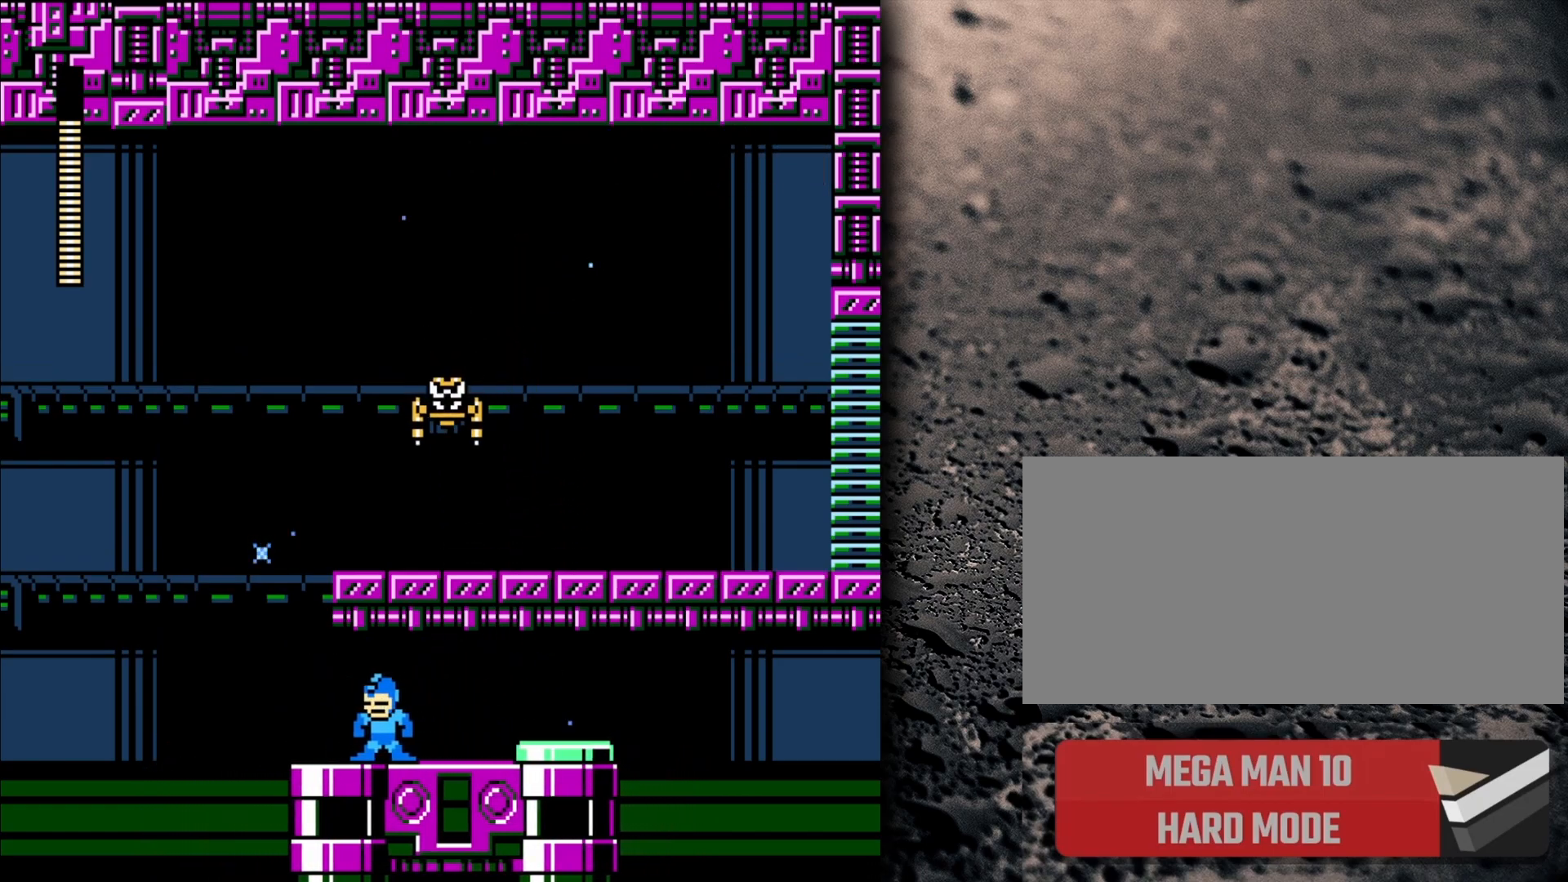
{"buttons": [], "events": [[350, "B", "down"], [350, "DPAD_RIGHT", "down"], [450, "DPAD_RIGHT", "up"], [467, "B", "up"]]}
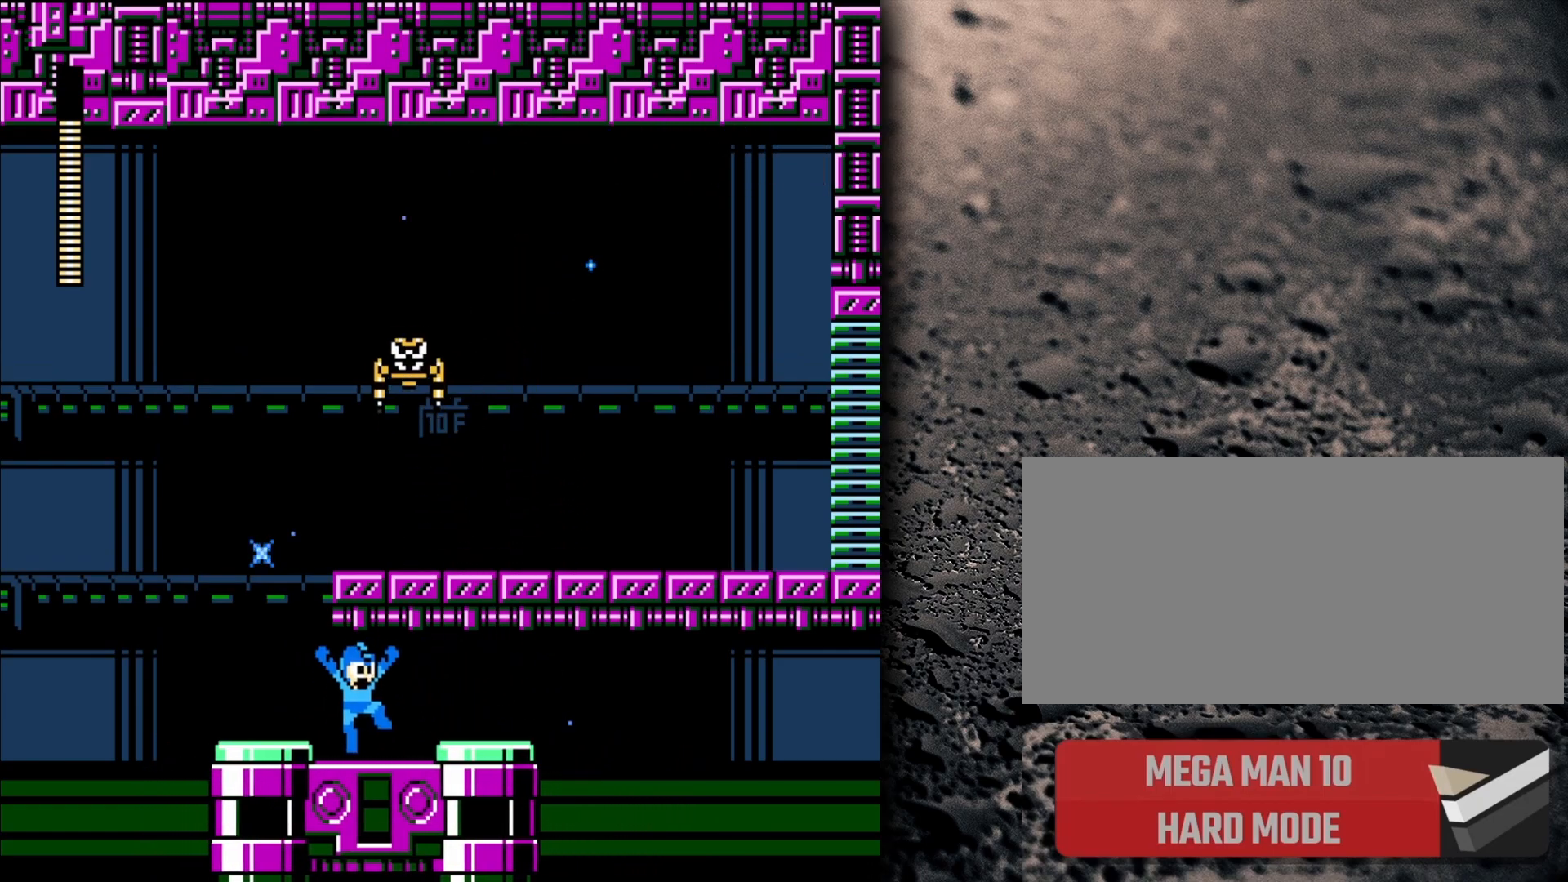
{"buttons": ["B", "DPAD_RIGHT"], "events": [[350, "DPAD_RIGHT", "down"], [417, "B", "down"]]}
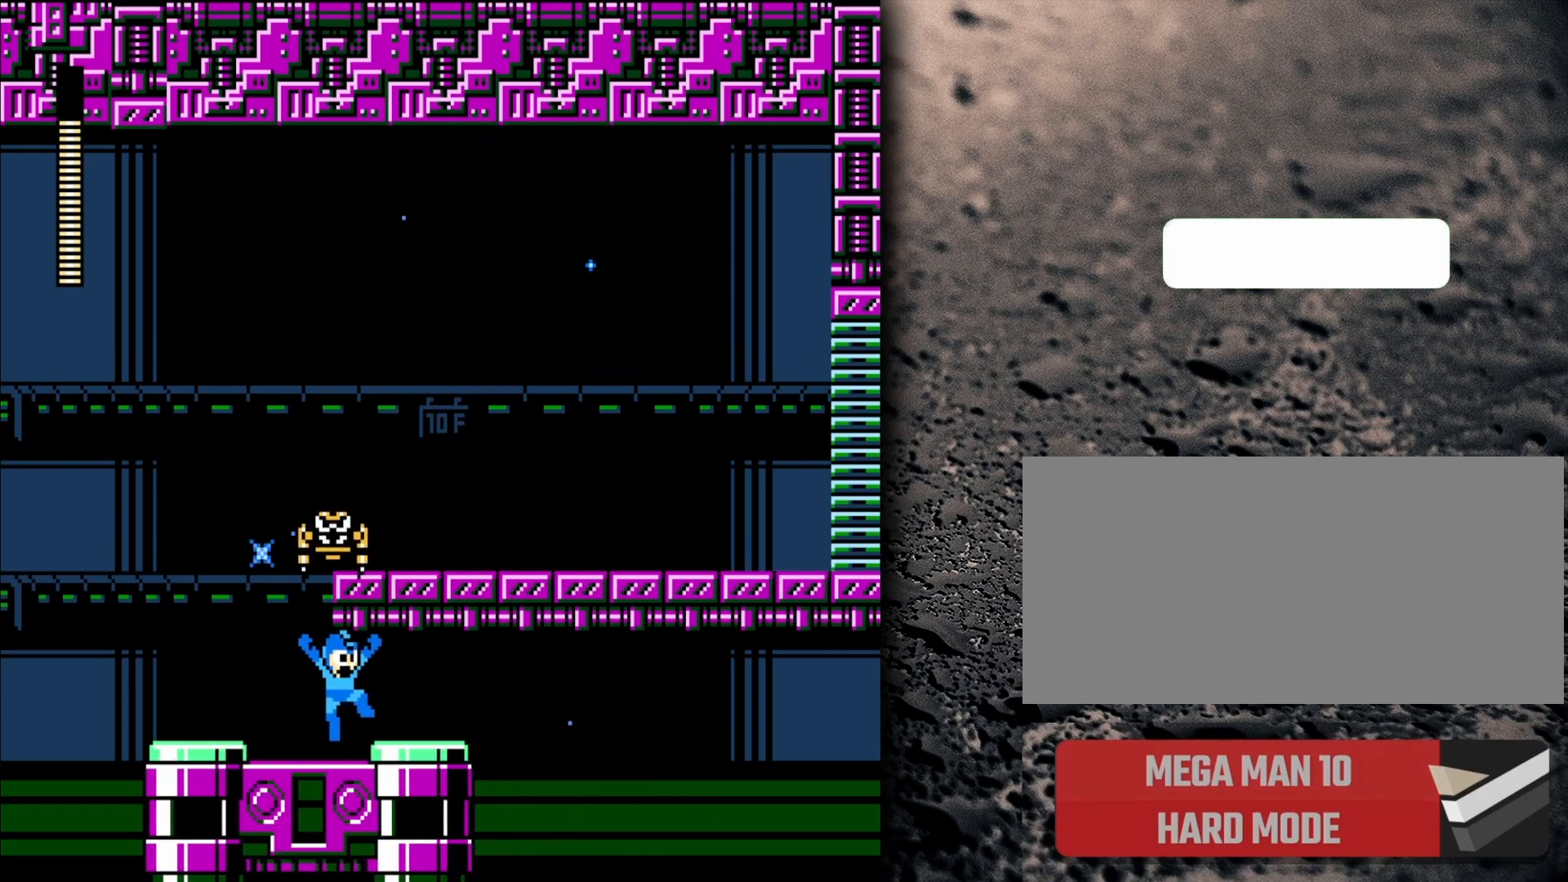
{"buttons": [], "events": [[17, "B", "up"], [217, "DPAD_RIGHT", "up"]]}
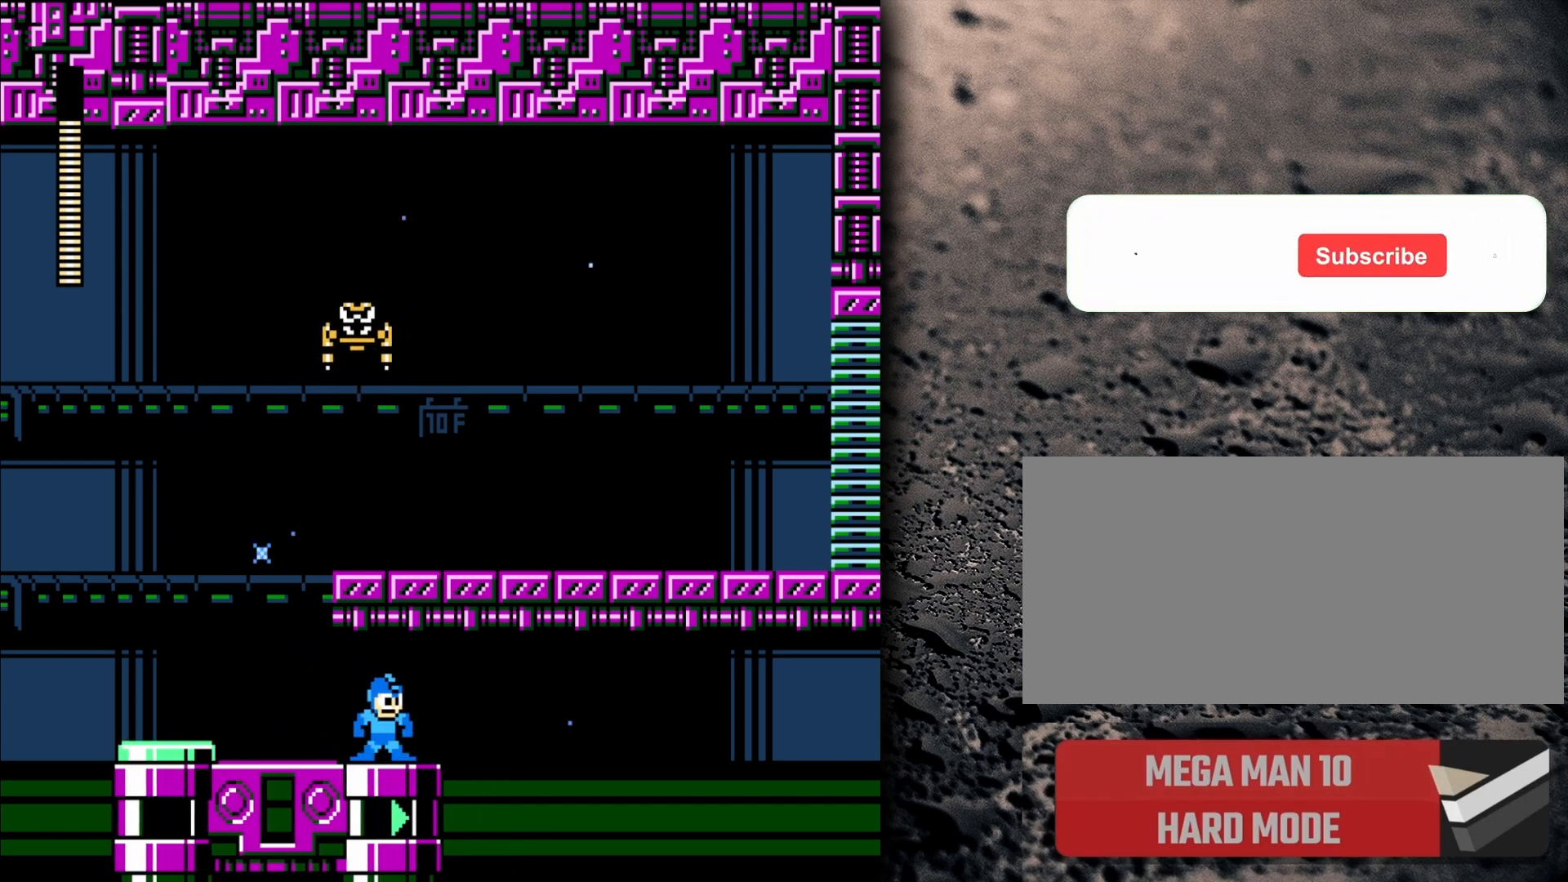
{"buttons": [], "events": [[50, "B", "down"], [67, "DPAD_LEFT", "down"], [117, "B", "up"], [200, "DPAD_LEFT", "up"]]}
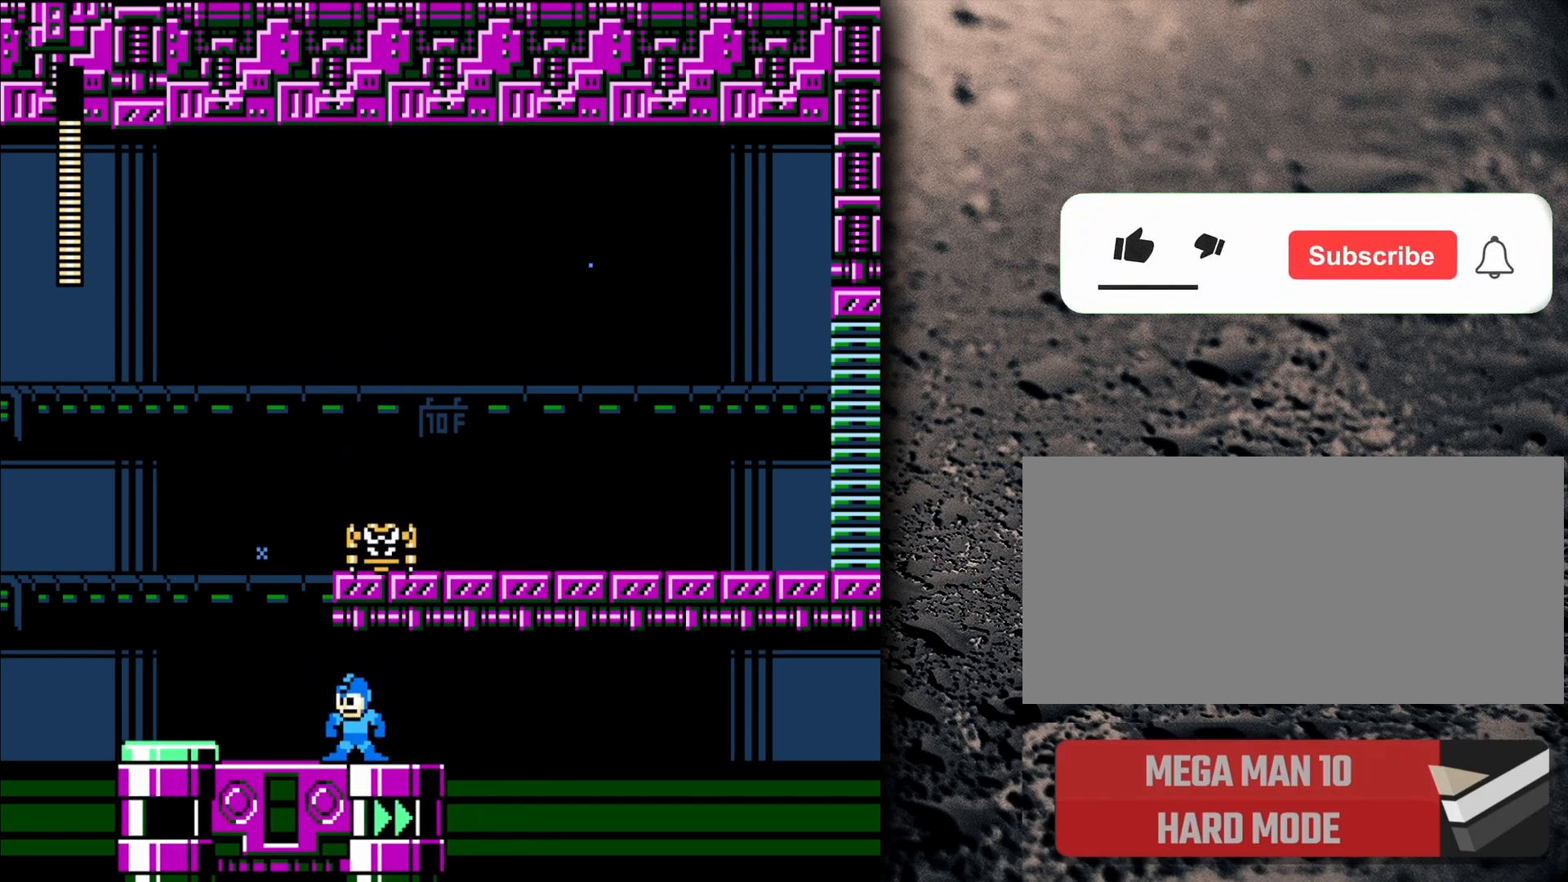
{"buttons": ["B", "DPAD_LEFT"], "events": [[100, "B", "down"], [117, "DPAD_LEFT", "down"], [217, "B", "up"], [450, "B", "down"]]}
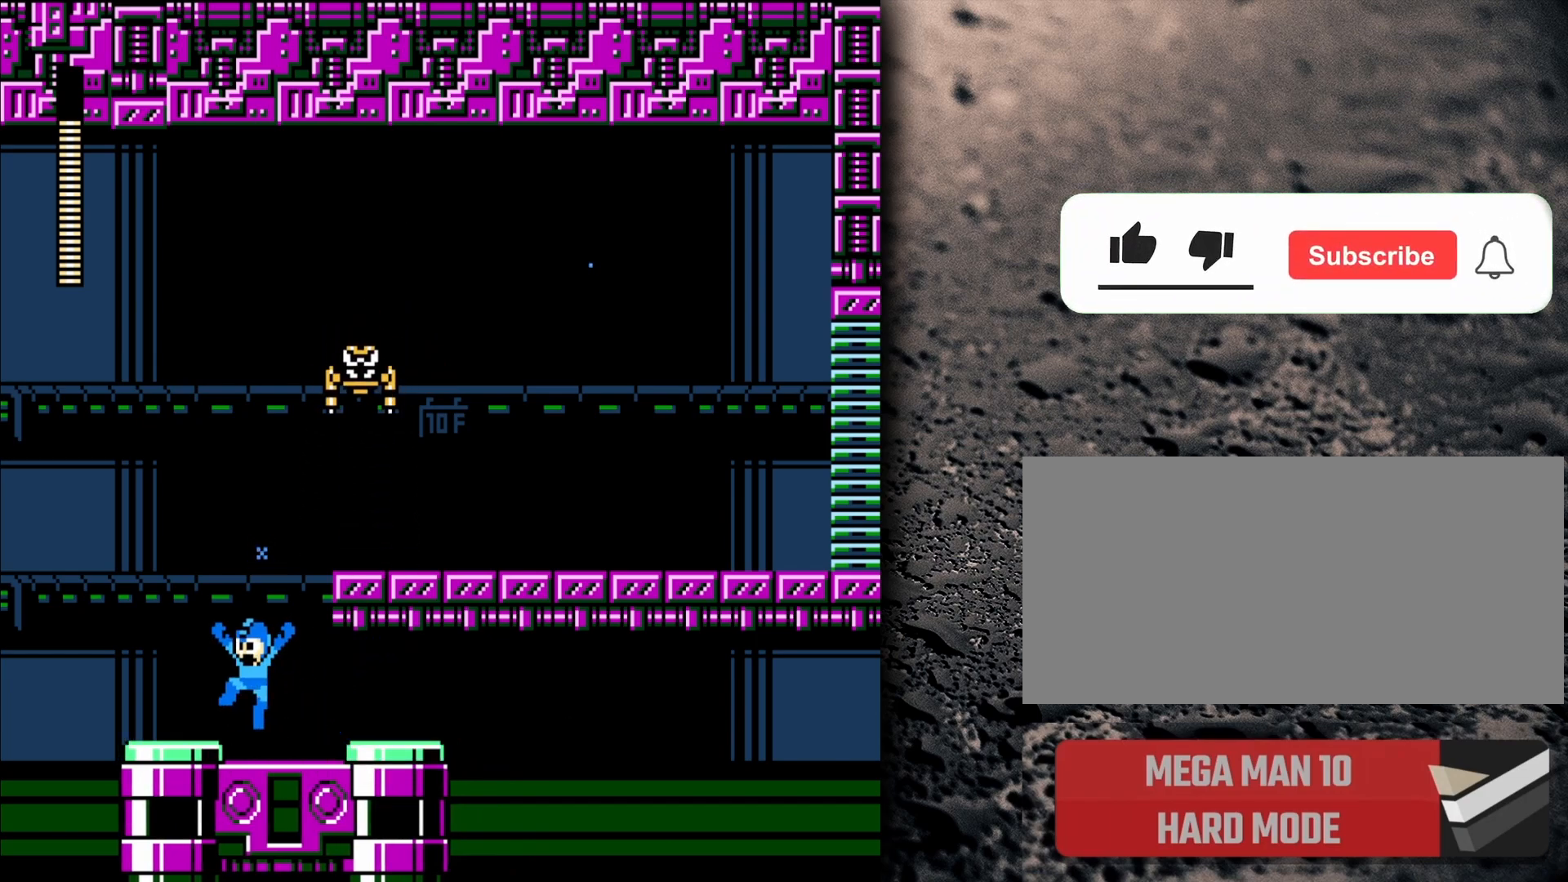
{"buttons": ["DPAD_RIGHT"], "events": [[83, "B", "up"], [167, "DPAD_LEFT", "up"], [383, "B", "down"], [433, "B", "up"], [500, "DPAD_RIGHT", "down"]]}
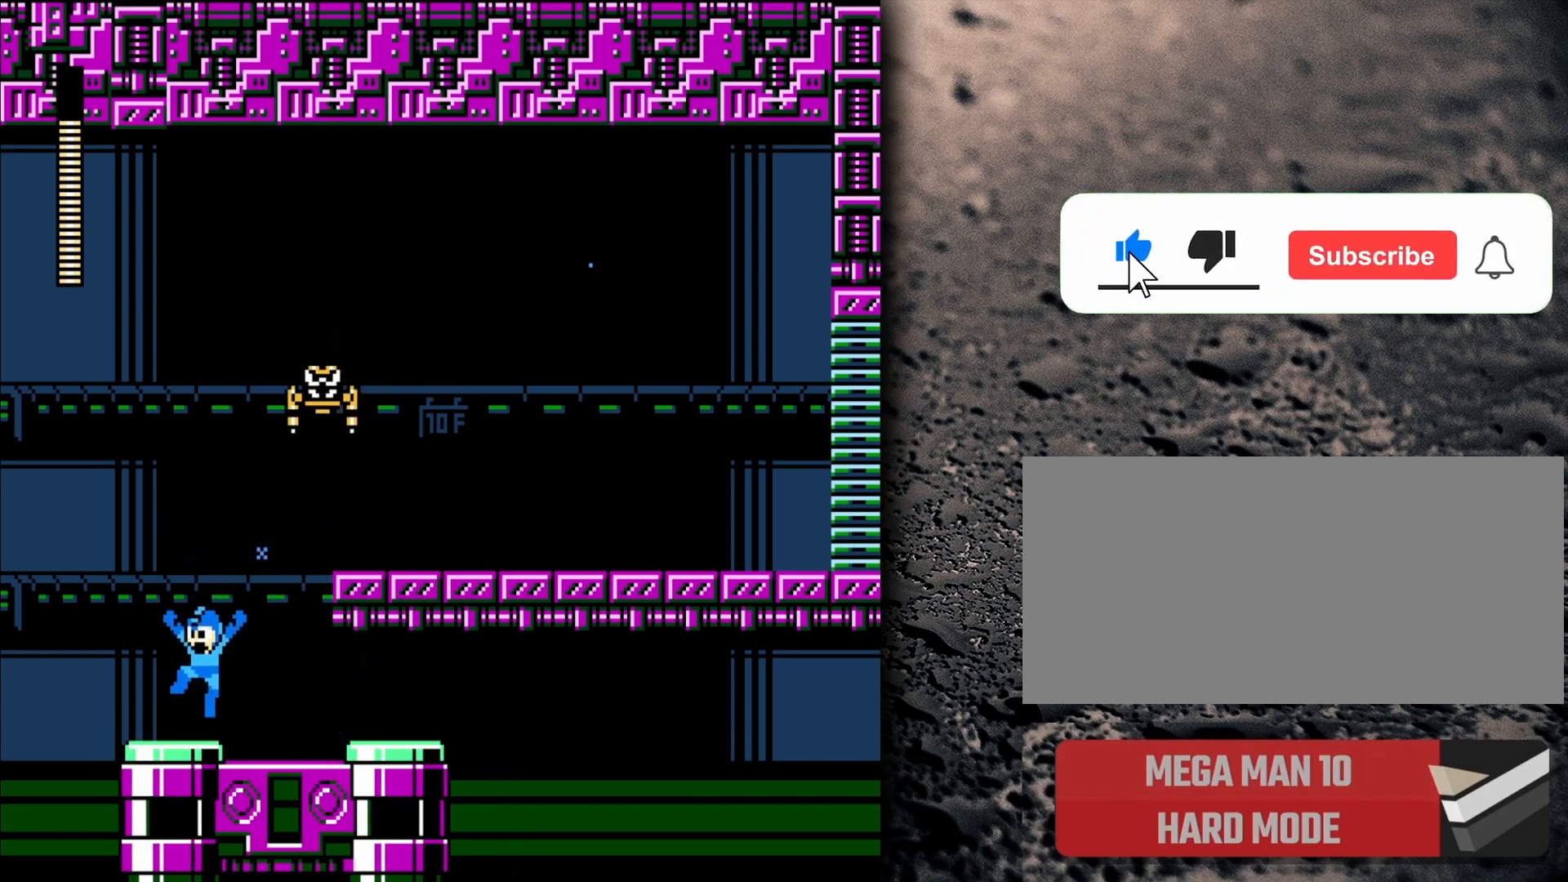
{"buttons": ["DPAD_LEFT"], "events": [[333, "DPAD_RIGHT", "up"], [500, "DPAD_LEFT", "down"]]}
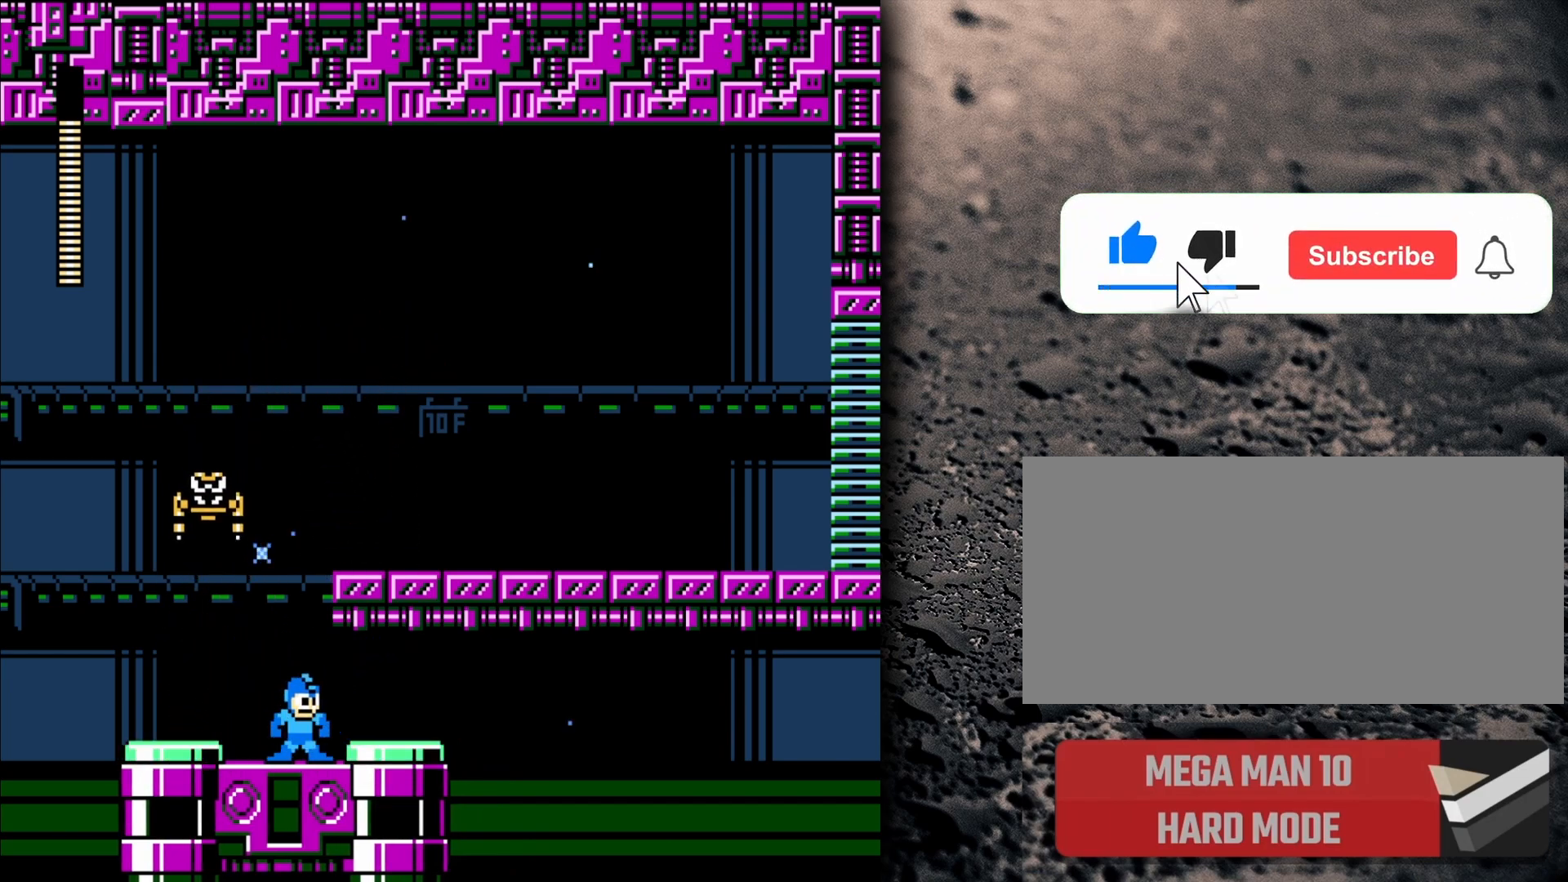
{"buttons": ["B", "DPAD_RIGHT"], "events": [[67, "B", "down"], [133, "DPAD_LEFT", "up"], [200, "DPAD_RIGHT", "down"]]}
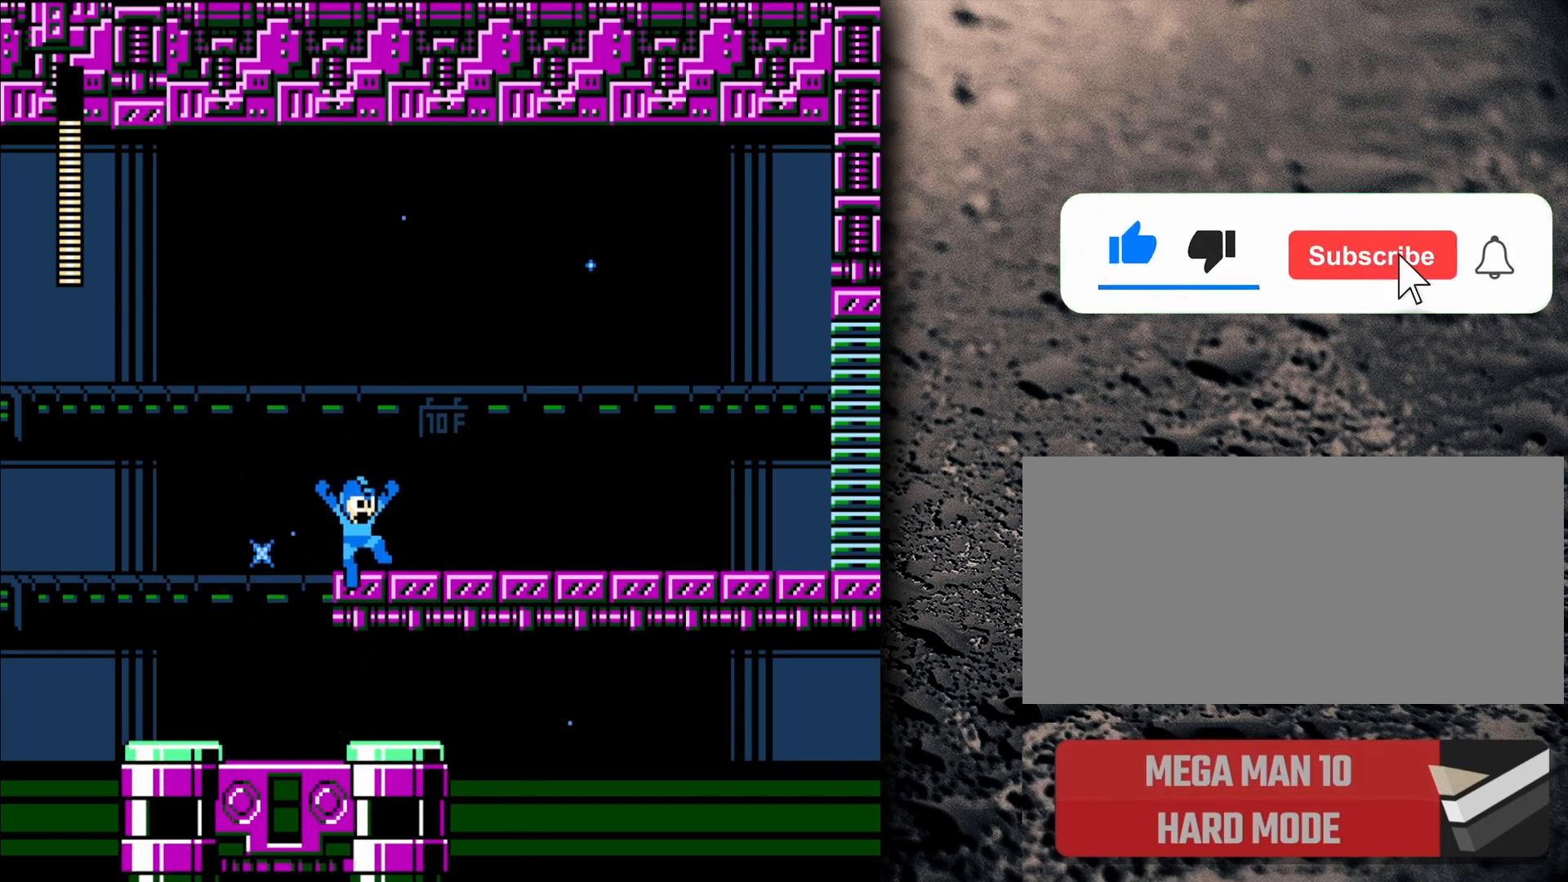
{"buttons": ["DPAD_RIGHT"], "events": [[167, "B", "up"]]}
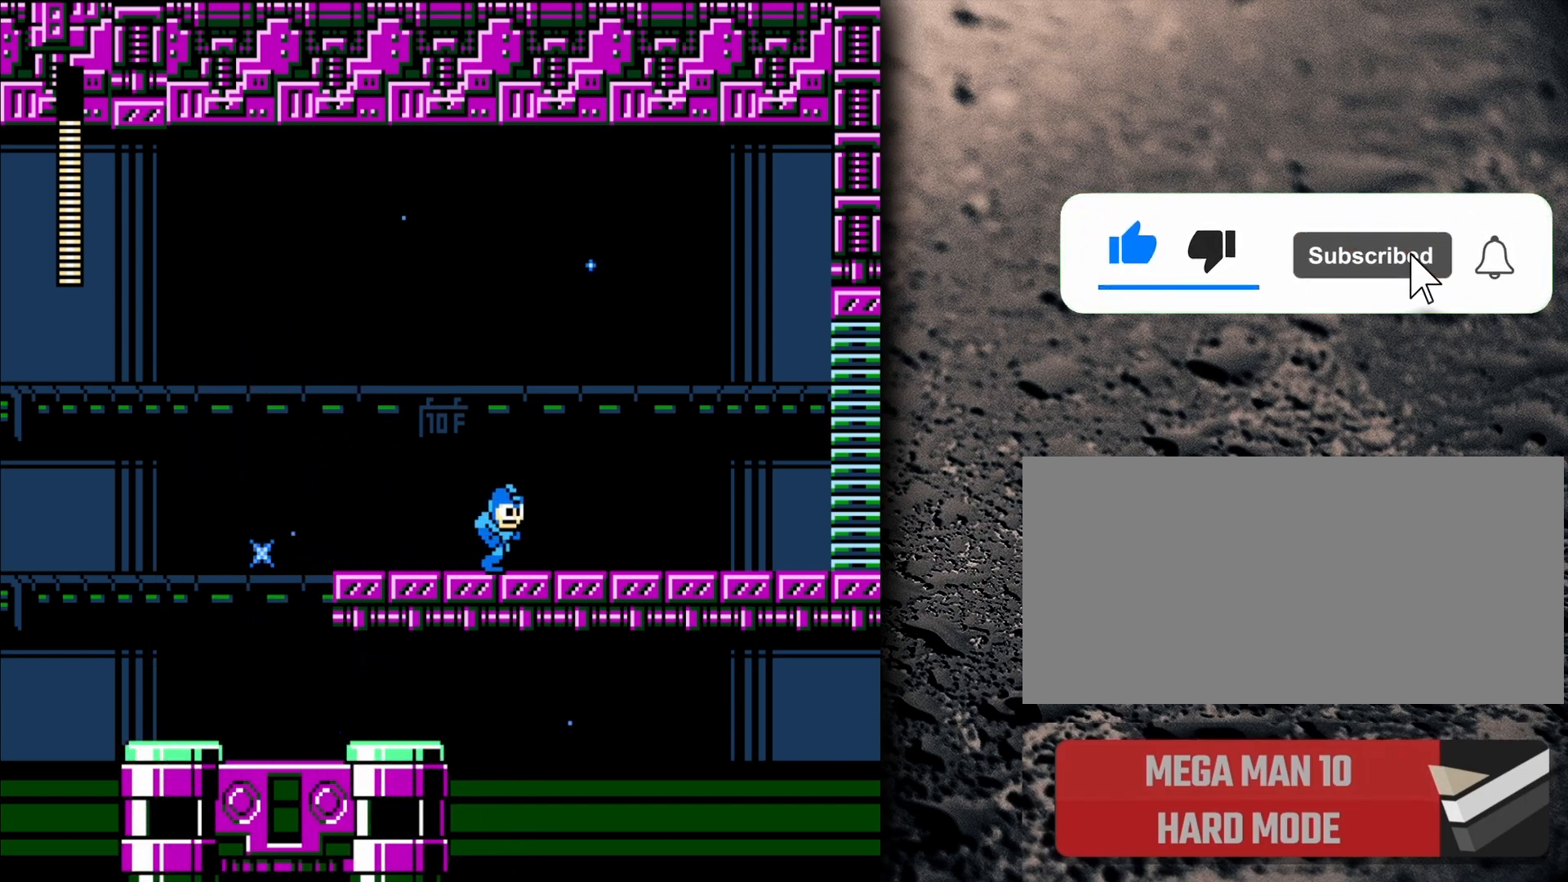
{"buttons": ["DPAD_RIGHT"], "events": []}
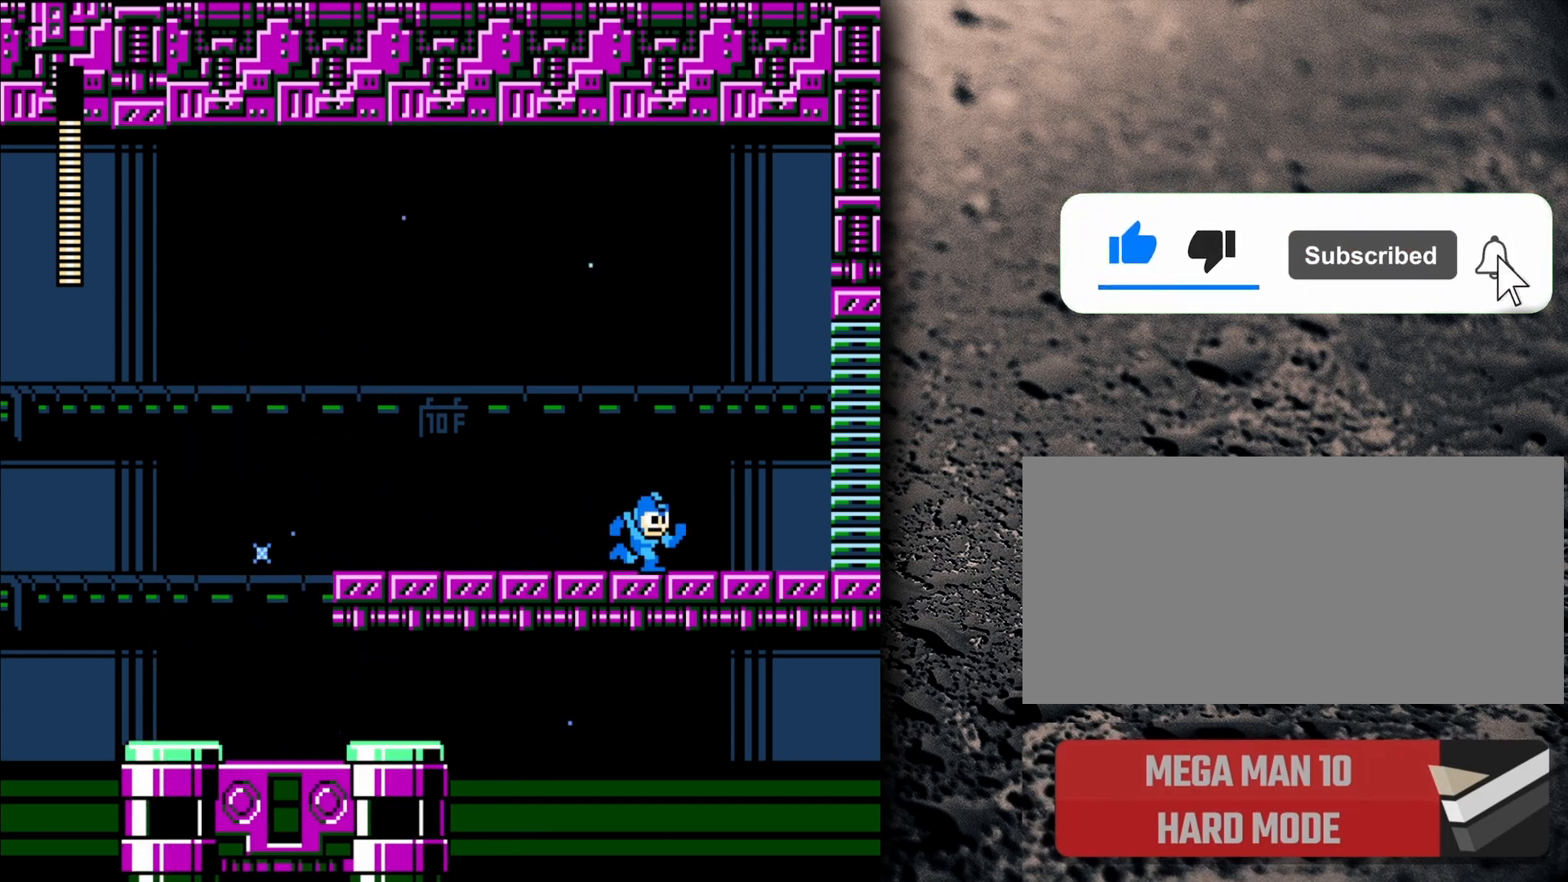
{"buttons": [], "events": [[400, "DPAD_RIGHT", "up"]]}
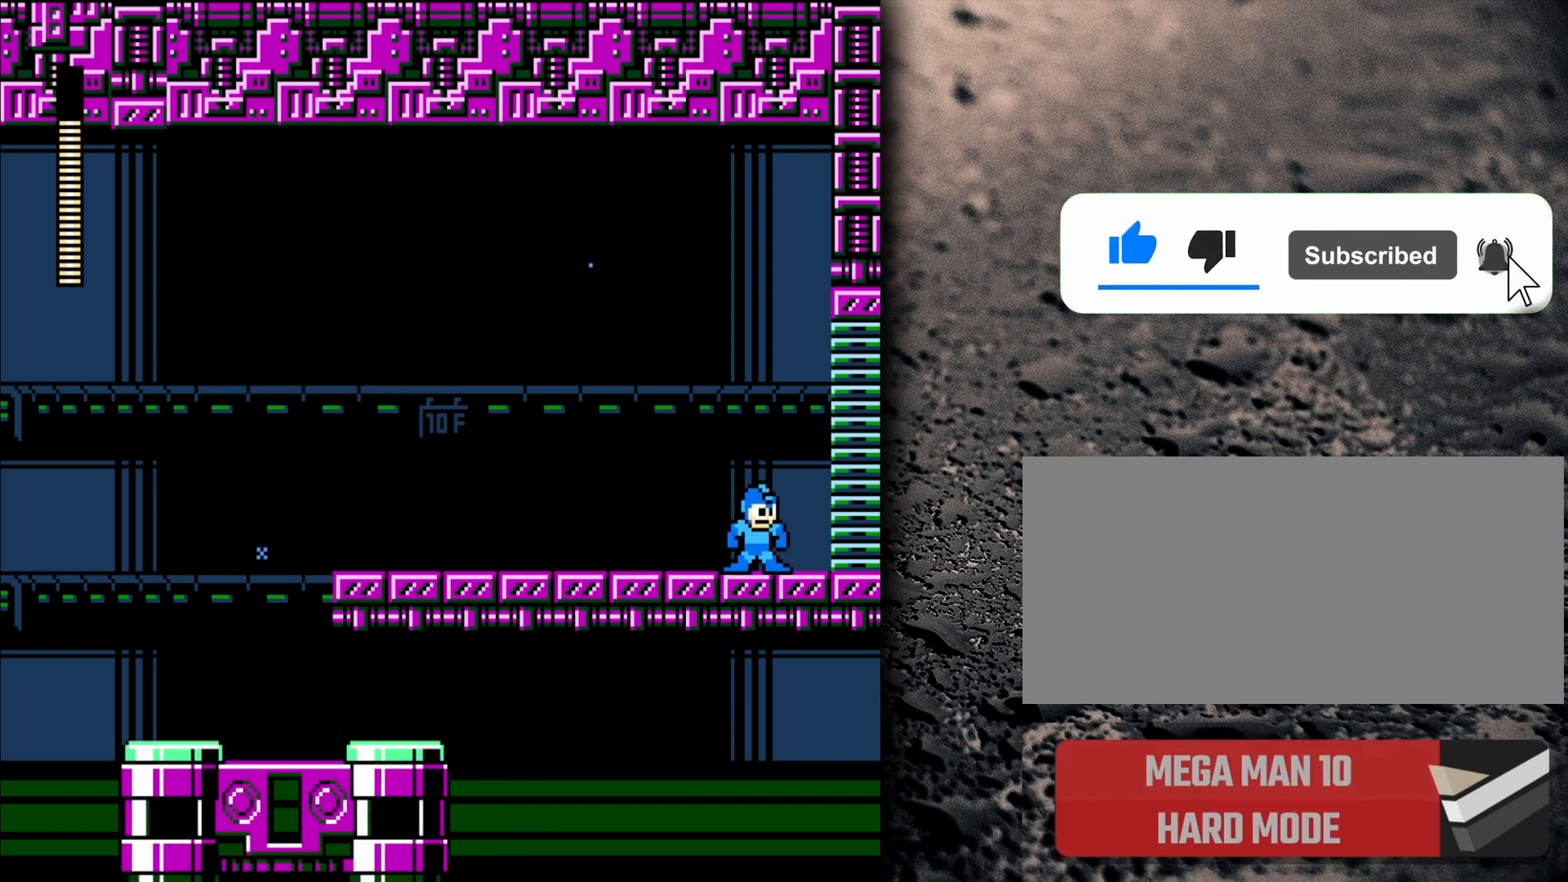
{"buttons": ["DPAD_RIGHT"], "events": [[167, "DPAD_LEFT", "down"], [283, "DPAD_LEFT", "up"], [433, "DPAD_RIGHT", "down"]]}
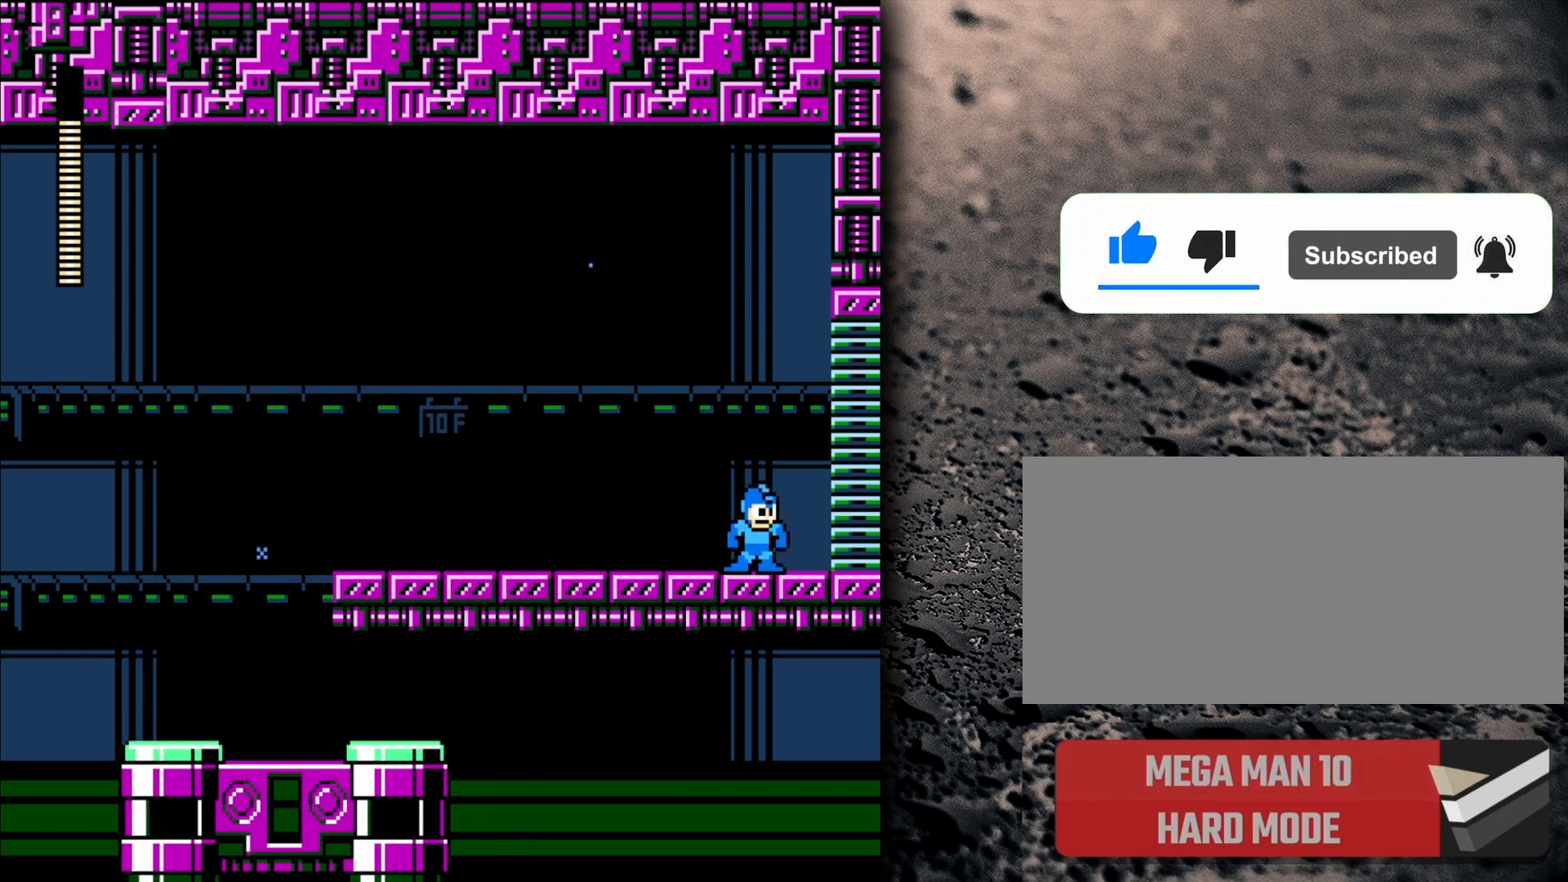
{"buttons": ["DPAD_RIGHT"], "events": []}
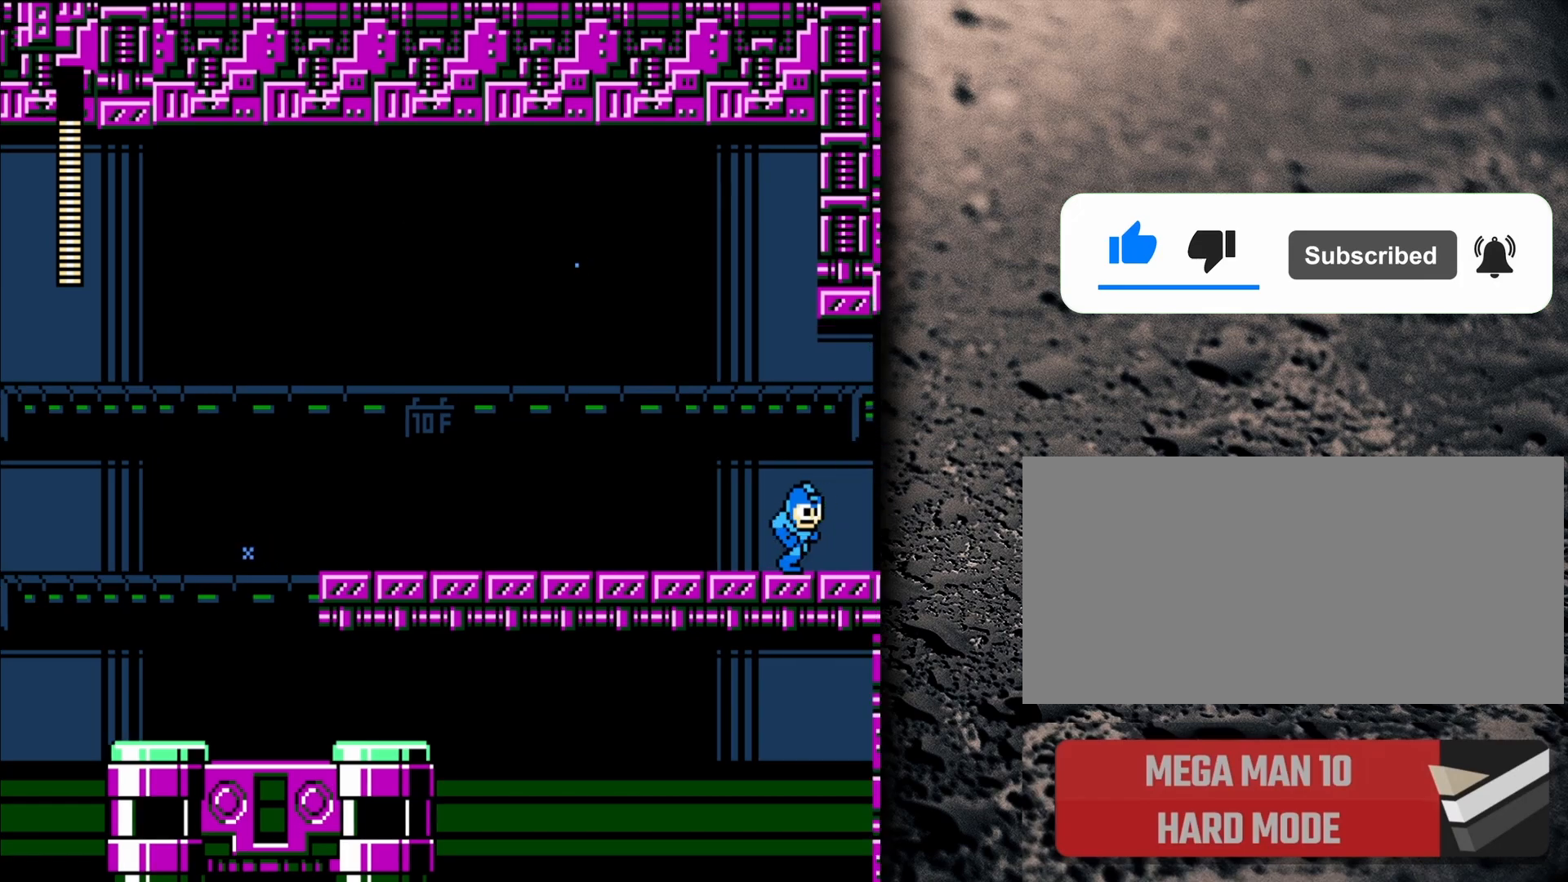
{"buttons": ["DPAD_RIGHT"], "events": []}
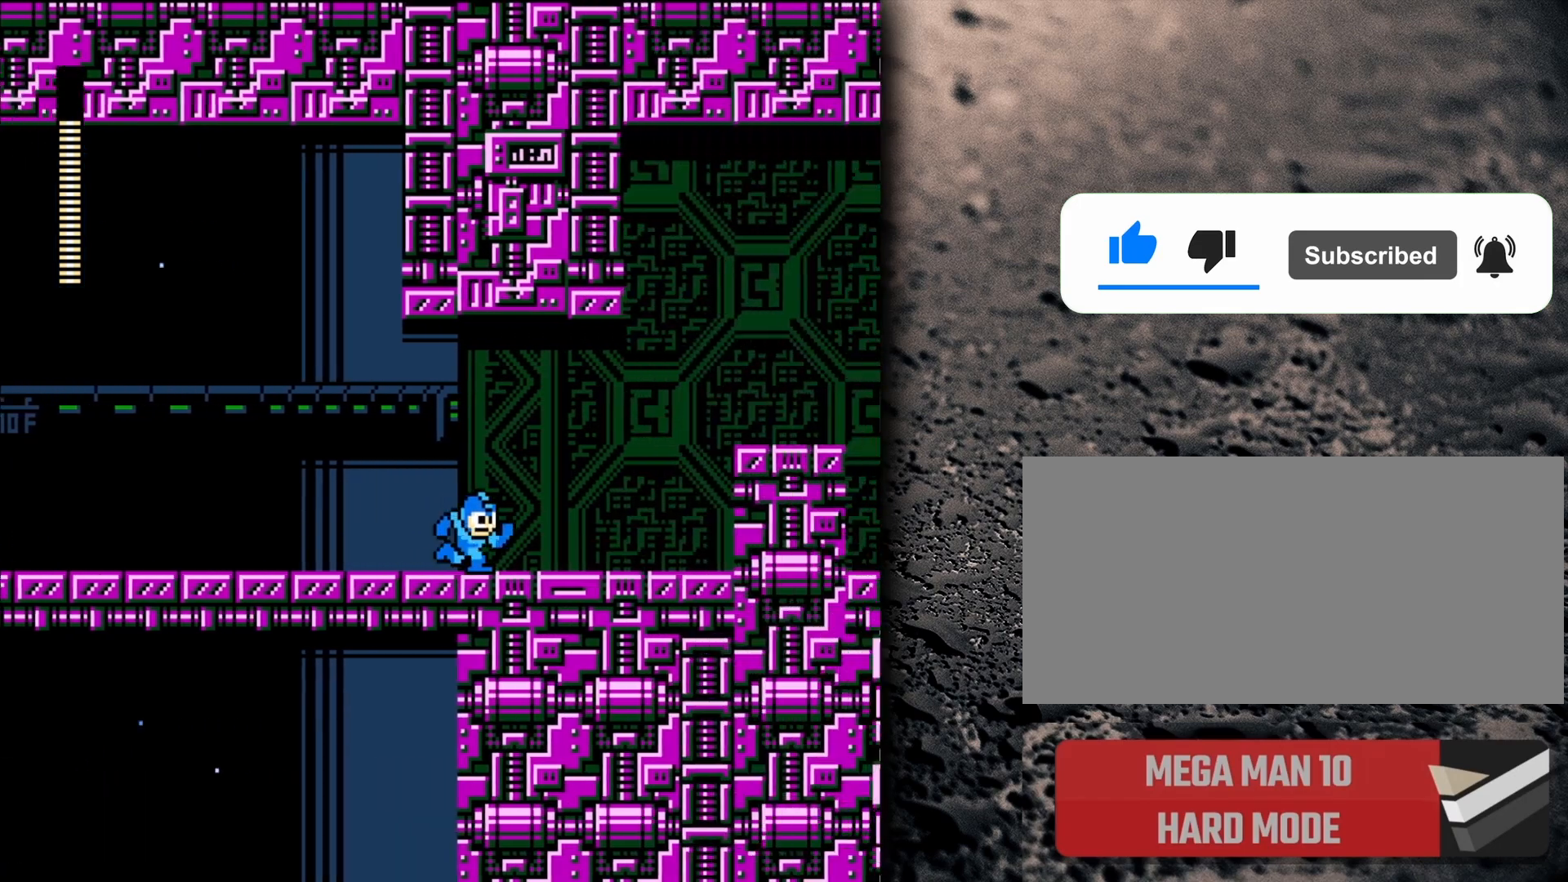
{"buttons": ["DPAD_RIGHT"], "events": []}
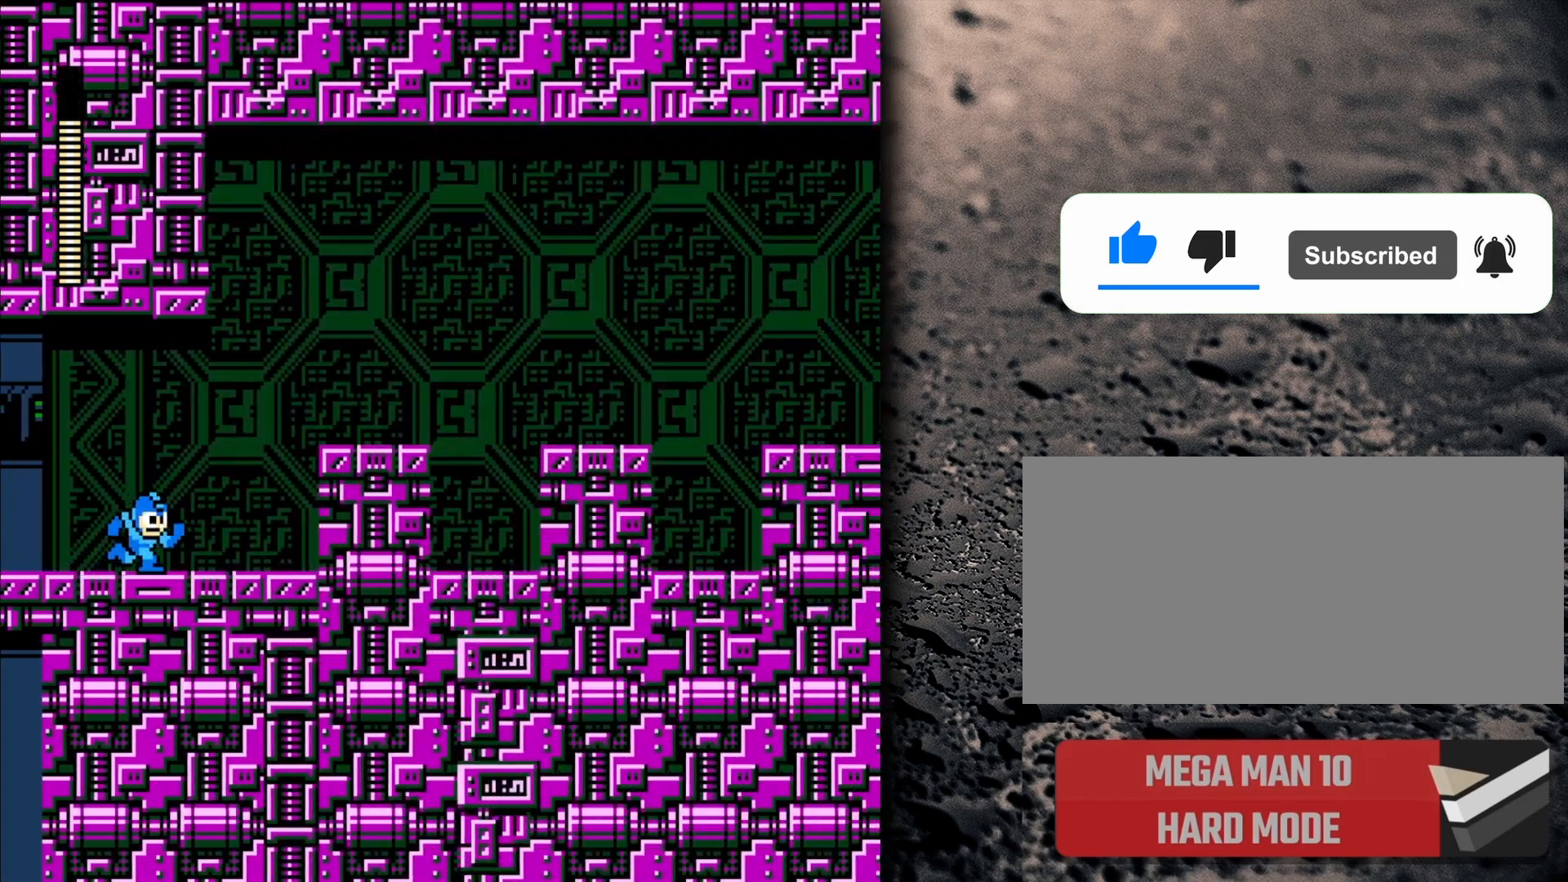
{"buttons": ["DPAD_RIGHT"], "events": []}
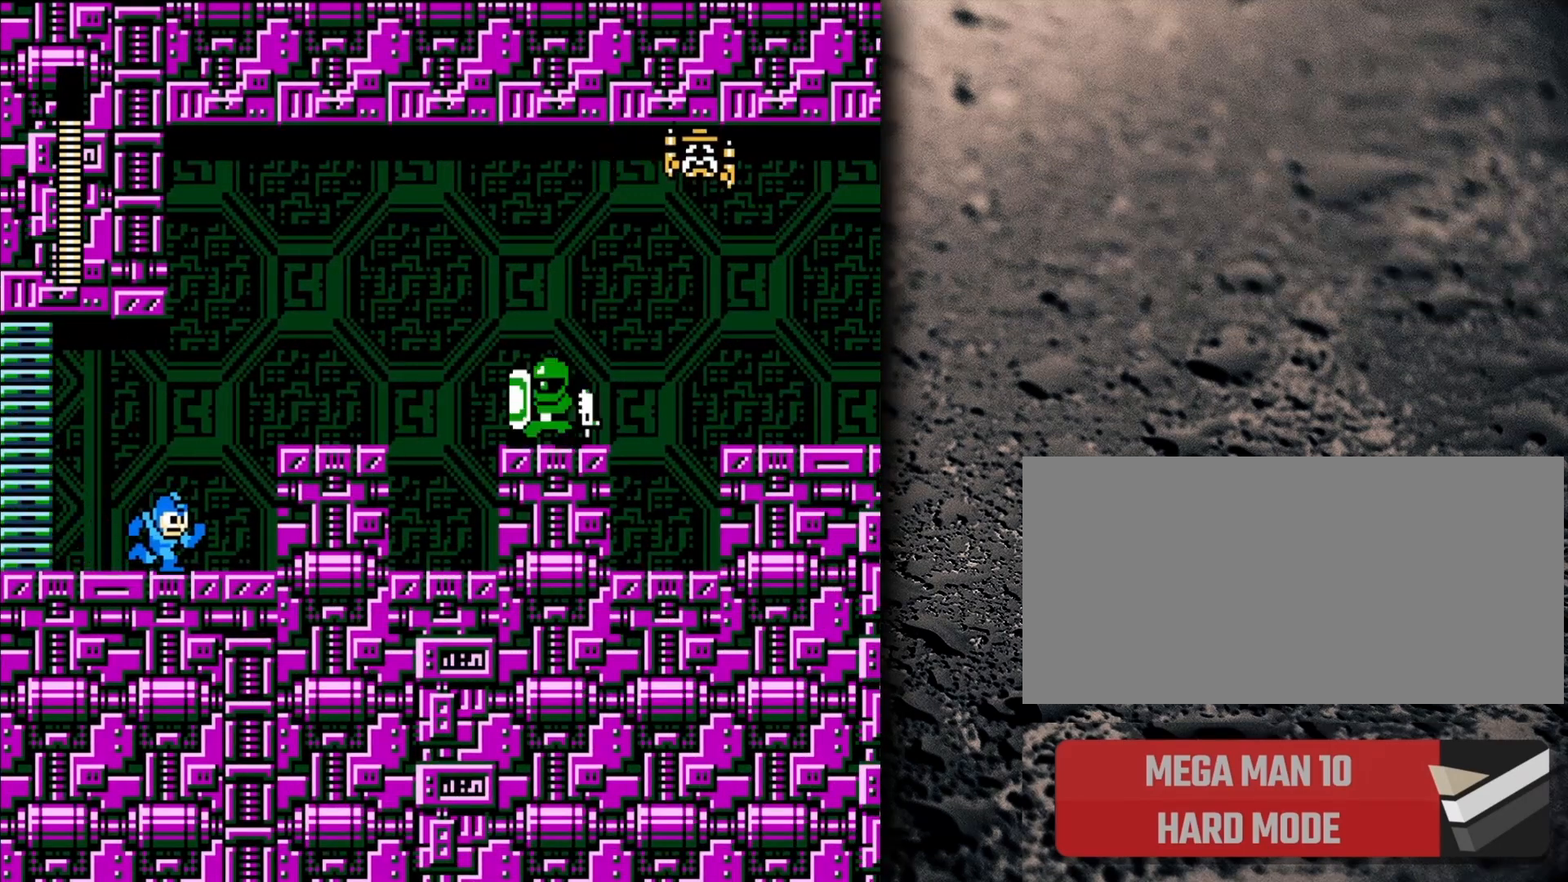
{"buttons": [], "events": [[117, "B", "down"], [367, "DPAD_RIGHT", "up"], [467, "B", "up"]]}
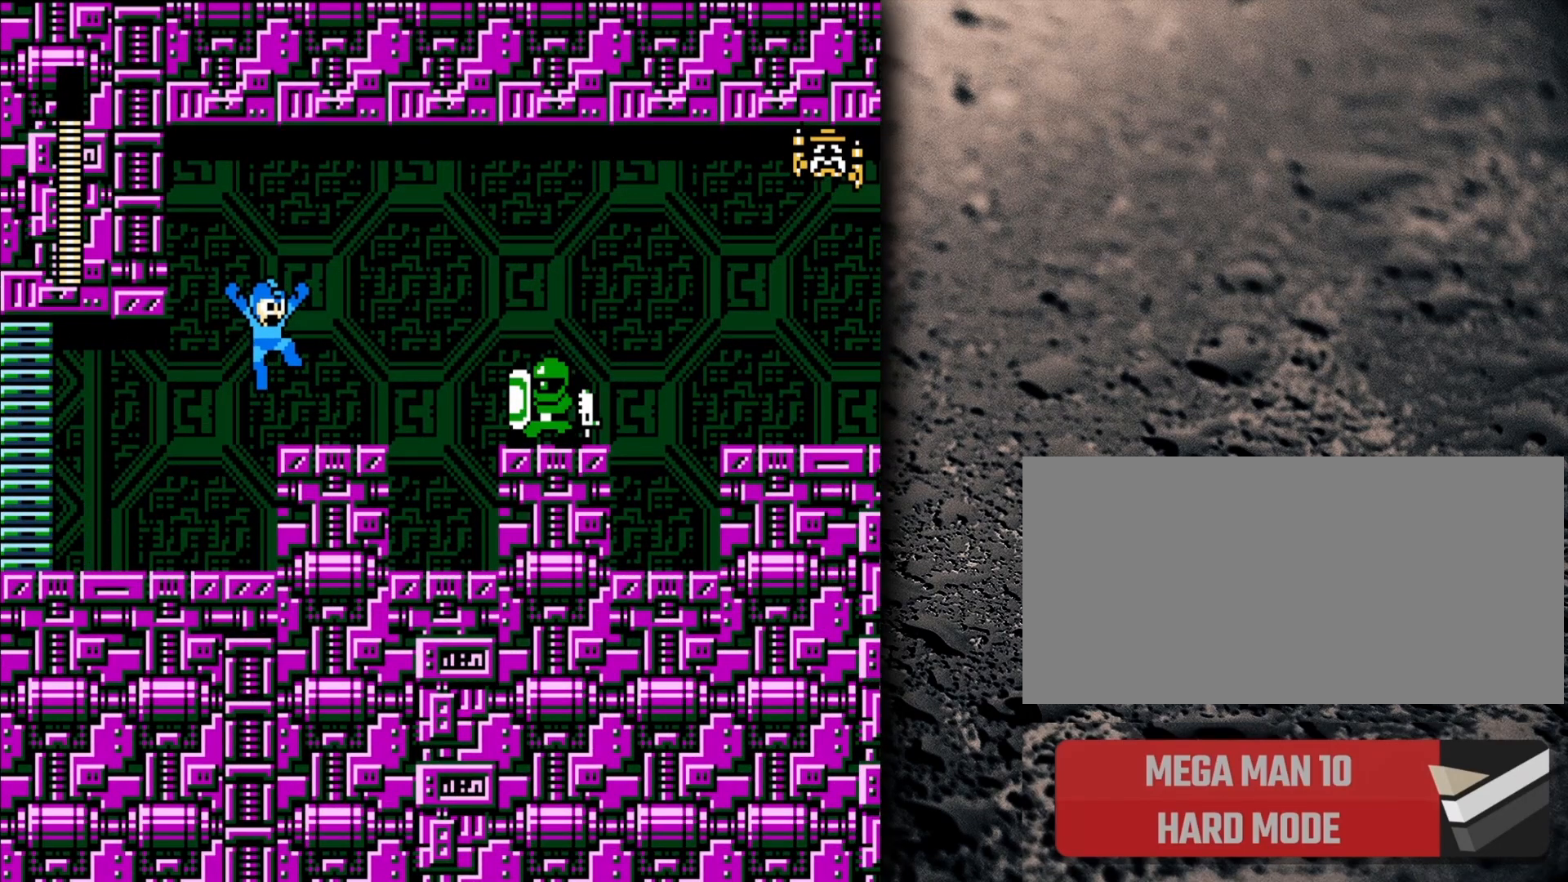
{"buttons": ["DPAD_LEFT"], "events": [[350, "DPAD_LEFT", "down"]]}